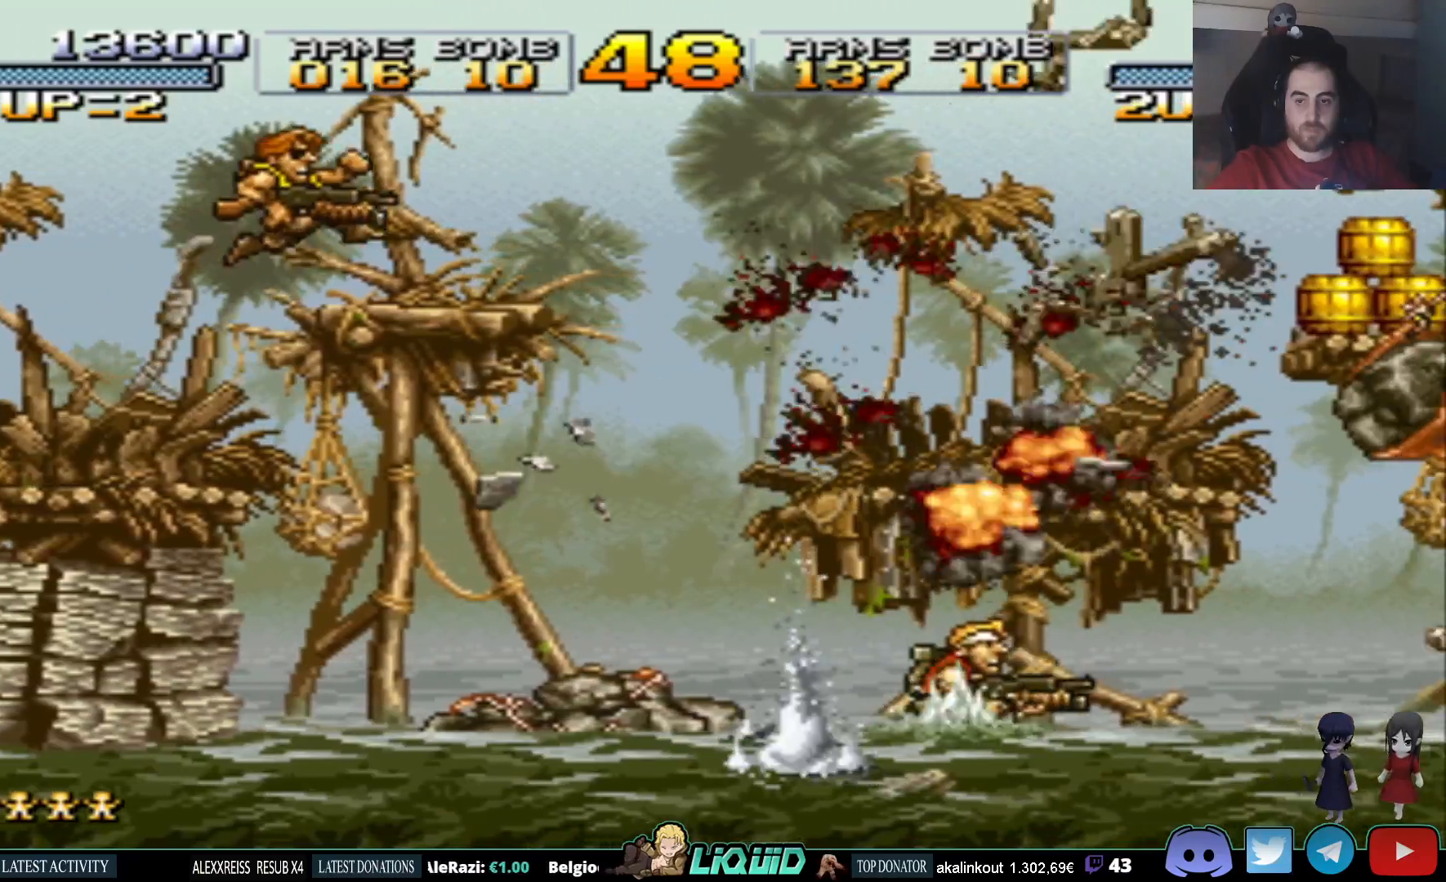
Gameplay with a controller (PlayStation layout); each line is a JSON object with the inputs held at the frame after it. "events" lists button and stick changes between this image and that frame as [ms after this image, input, new state], when the widget could be followed in between. Not read: left_stick right_stick.
{"buttons": ["DPAD_UP", "DPAD_RIGHT"], "events": [[67, "DPAD_UP", "down"], [100, "DPAD_RIGHT", "up"], [233, "DPAD_RIGHT", "down"]]}
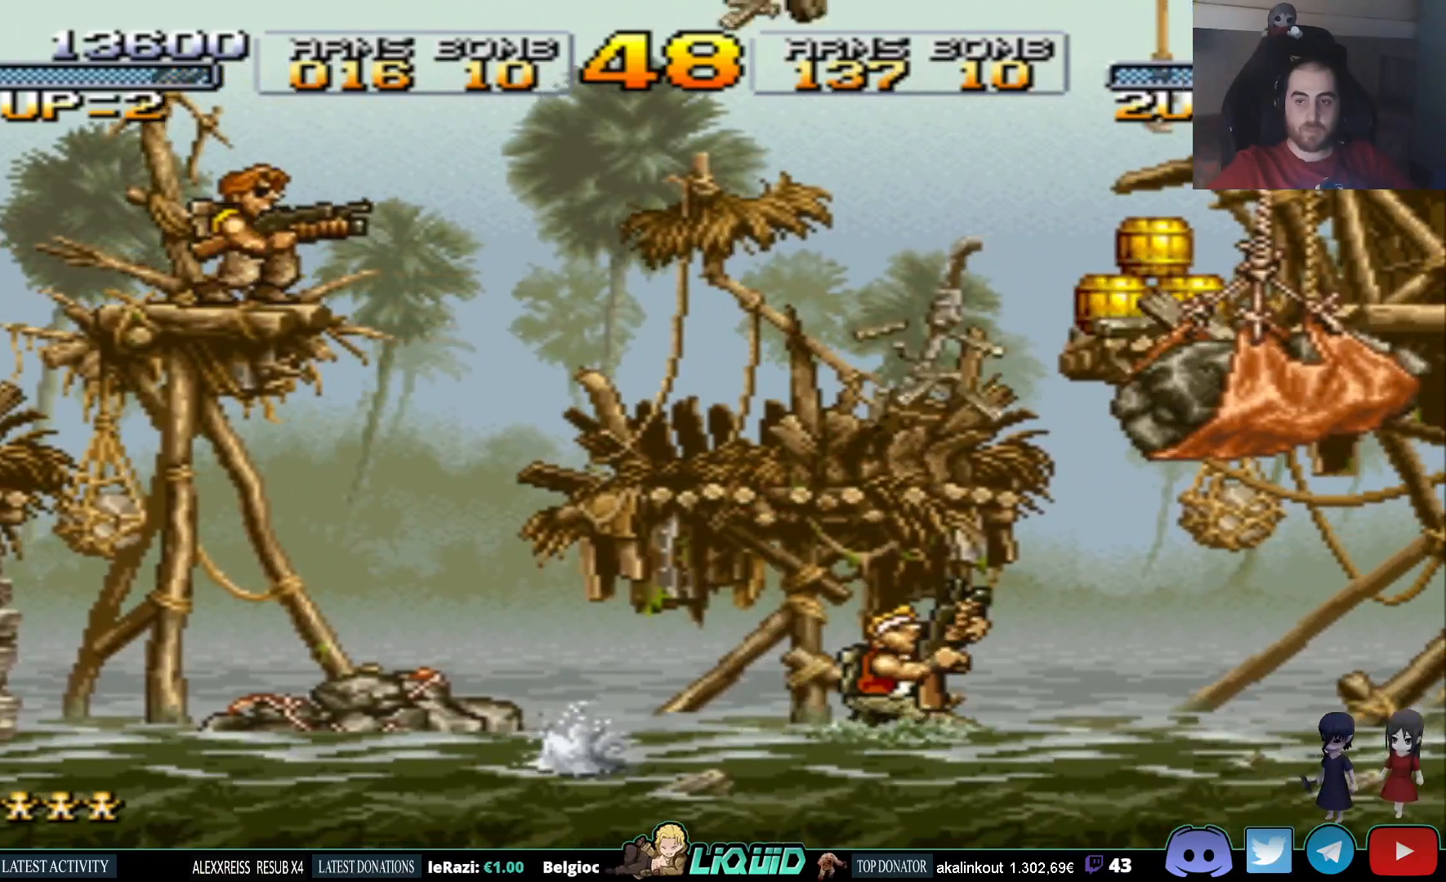
{"buttons": ["SQUARE", "DPAD_UP"], "events": [[400, "DPAD_RIGHT", "up"], [433, "SQUARE", "down"]]}
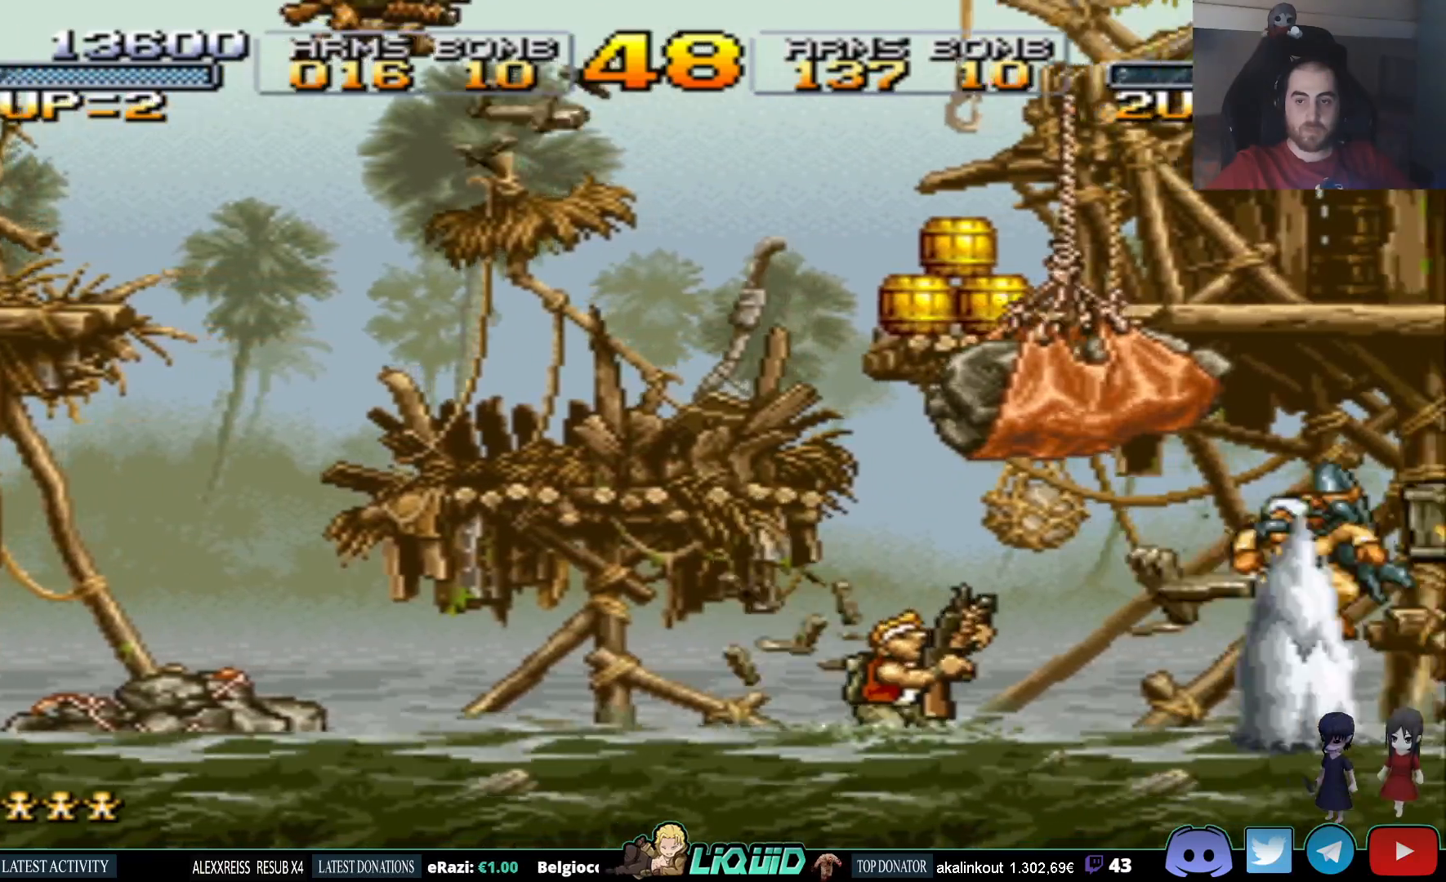
{"buttons": ["DPAD_UP", "DPAD_LEFT"], "events": [[17, "DPAD_LEFT", "down"], [50, "SQUARE", "up"]]}
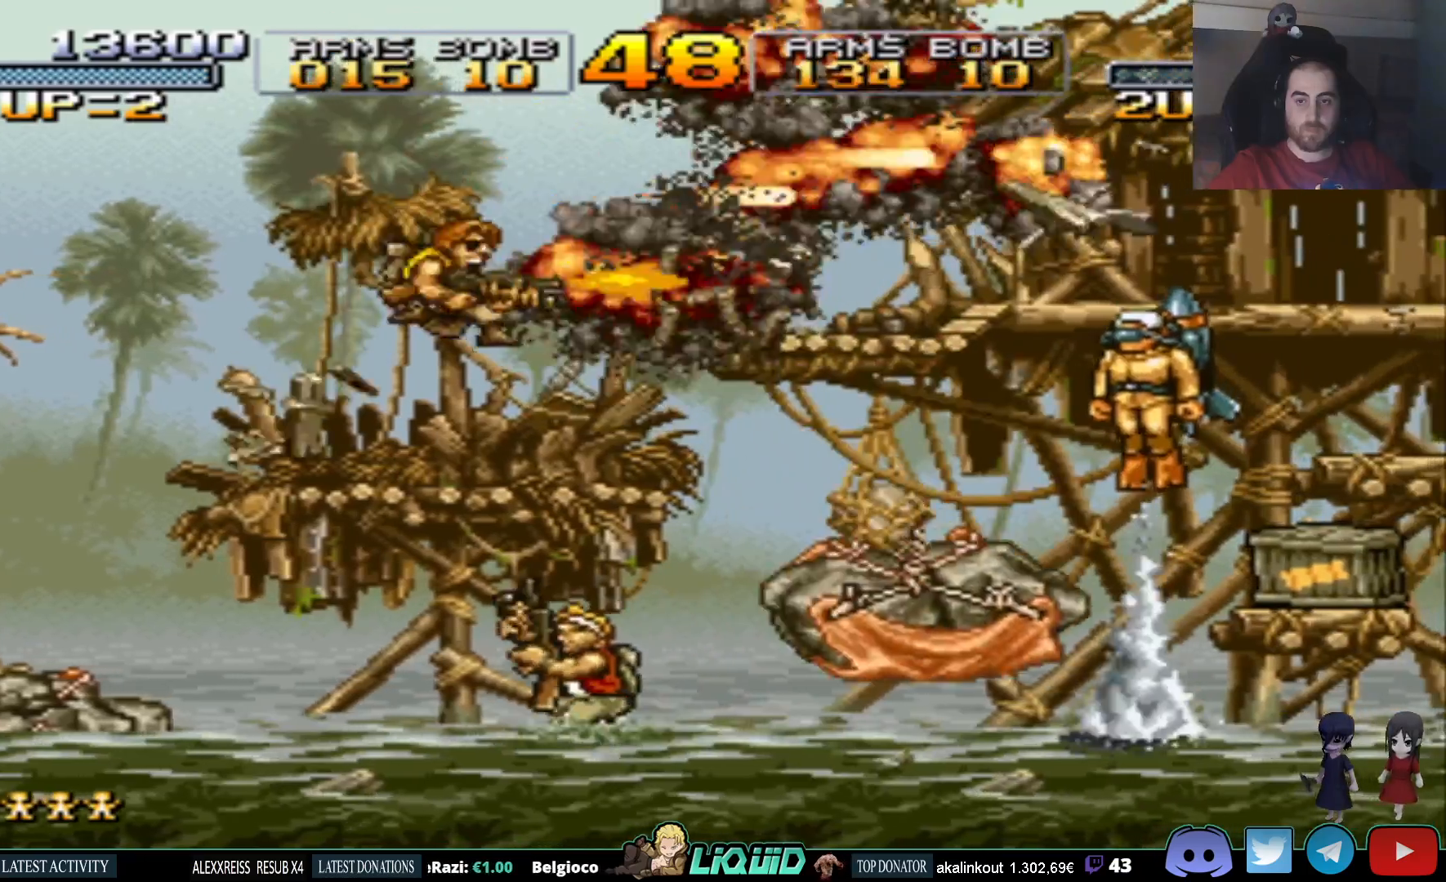
{"buttons": ["DPAD_DOWN"], "events": [[17, "DPAD_LEFT", "up"], [33, "DPAD_UP", "up"], [83, "DPAD_RIGHT", "down"], [267, "SQUARE", "down"], [300, "DPAD_RIGHT", "up"], [367, "SQUARE", "up"], [383, "DPAD_DOWN", "down"]]}
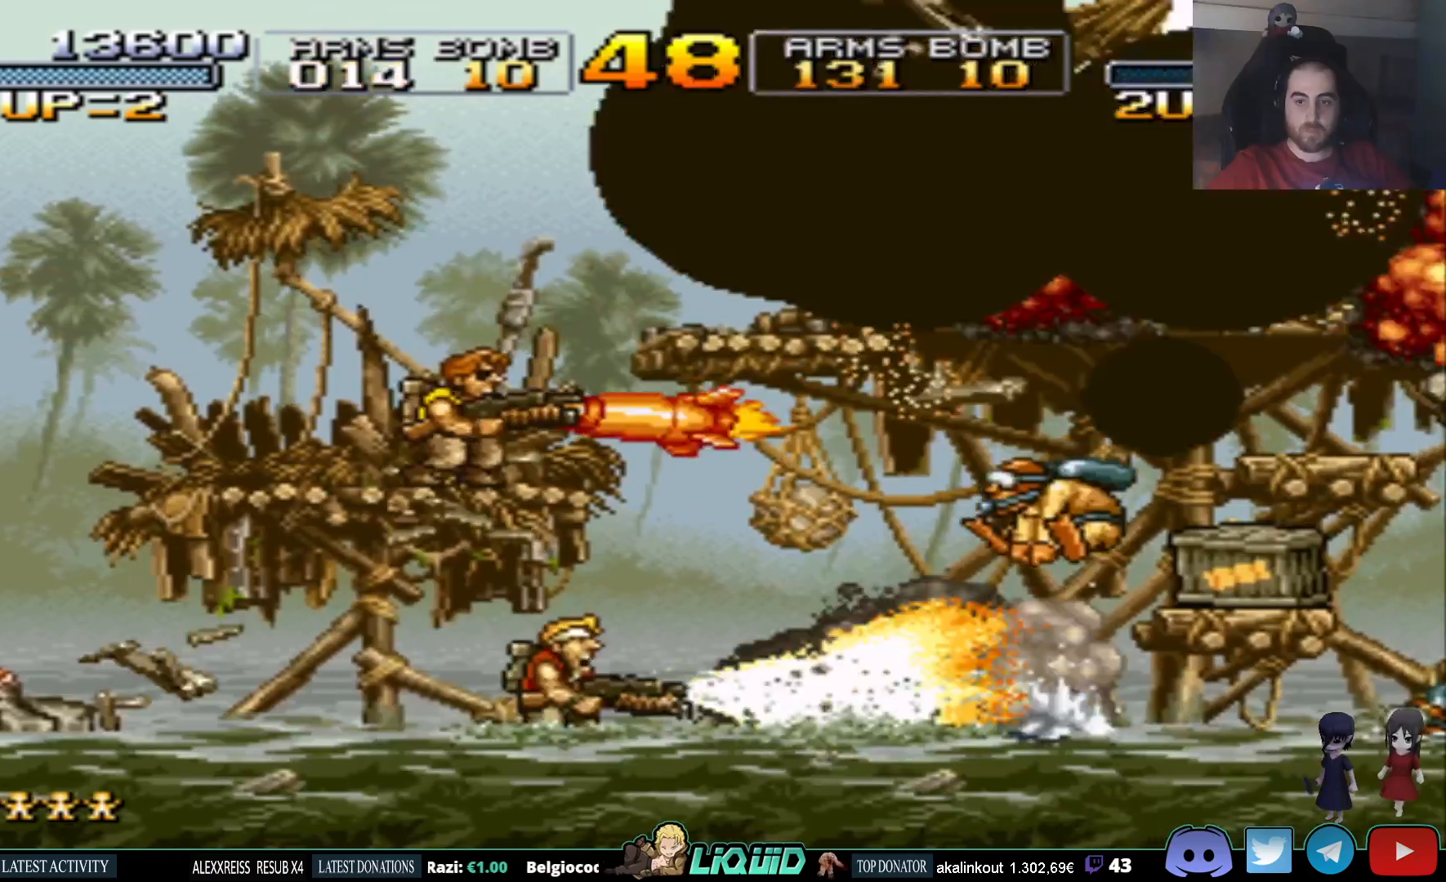
{"buttons": ["DPAD_DOWN"], "events": []}
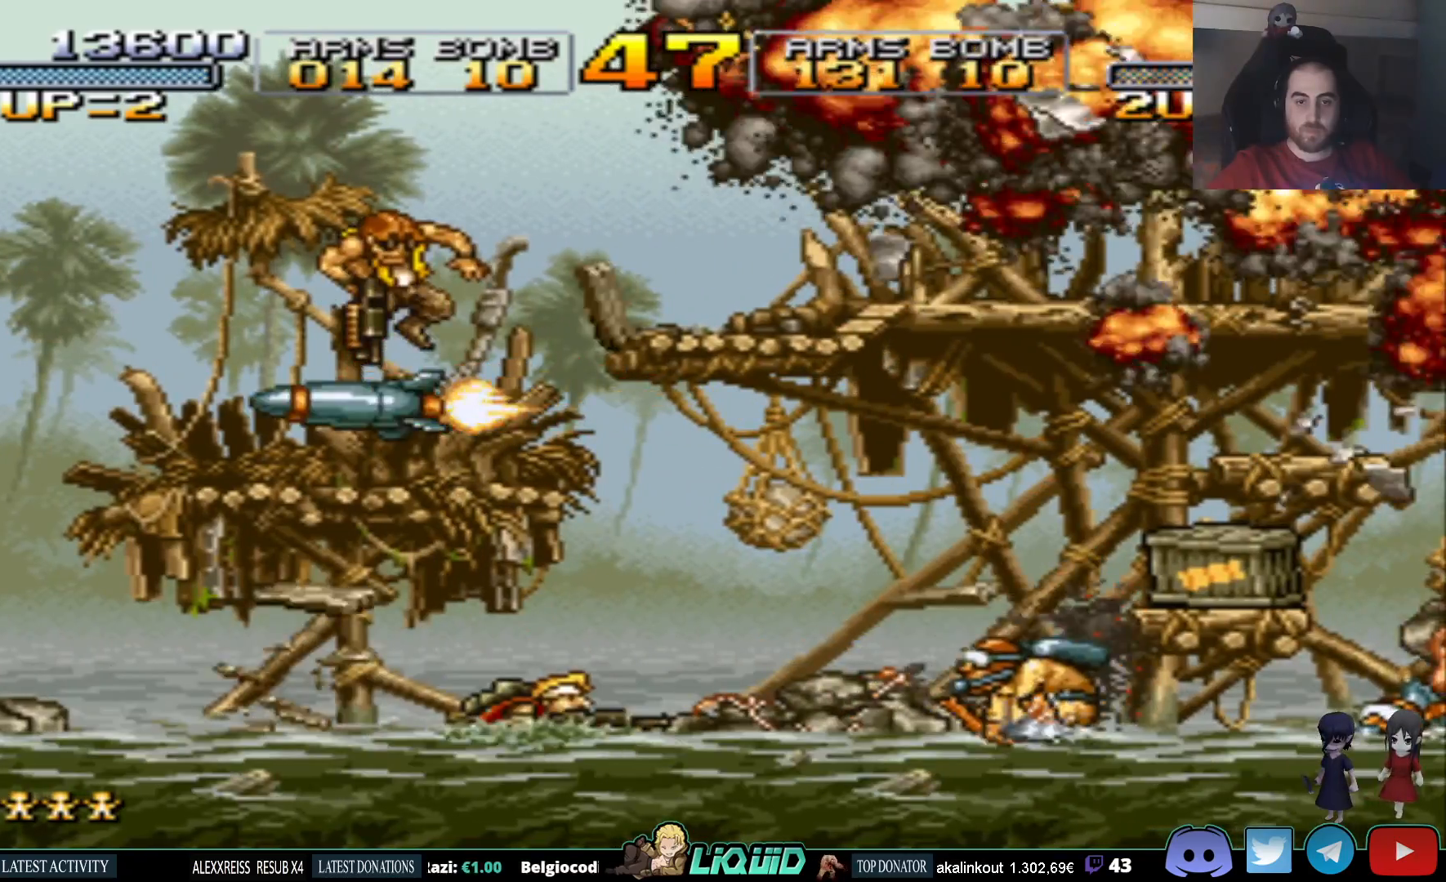
{"buttons": [], "events": [[233, "DPAD_DOWN", "up"]]}
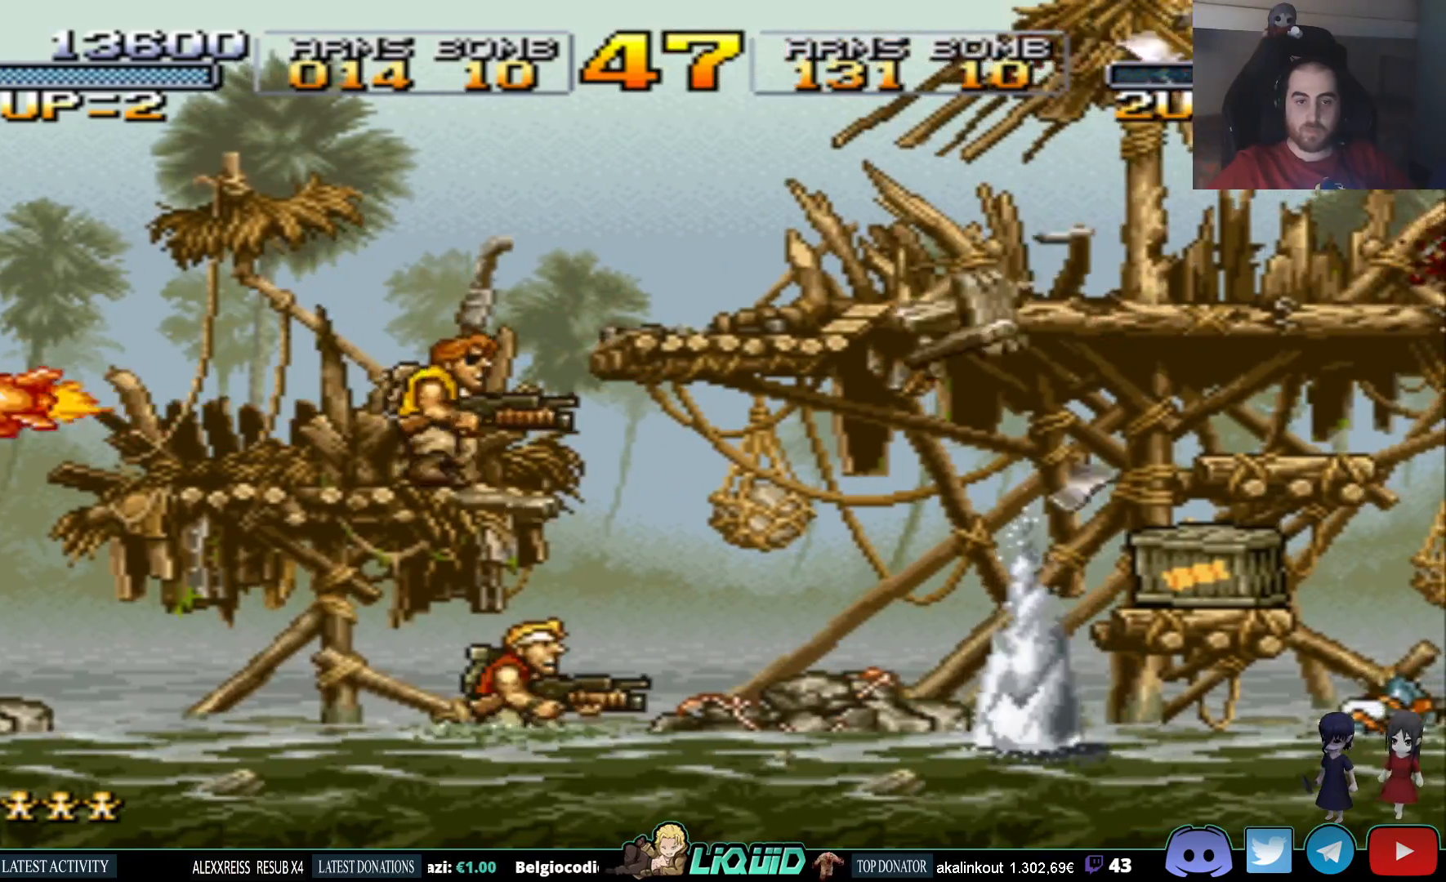
{"buttons": ["DPAD_RIGHT"], "events": [[17, "DPAD_RIGHT", "down"]]}
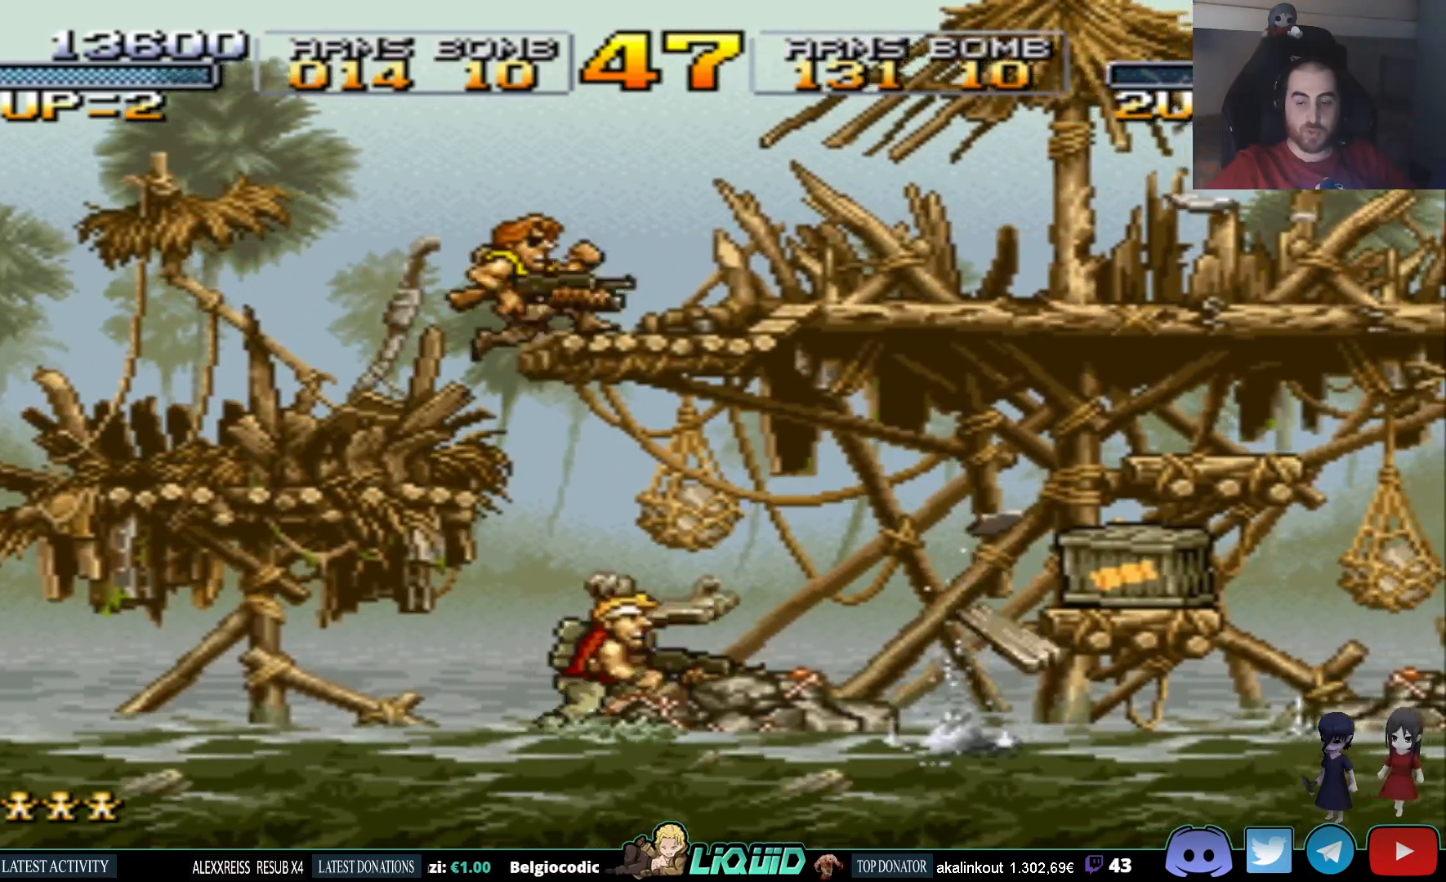
{"buttons": ["SQUARE", "DPAD_RIGHT"], "events": [[233, "CROSS", "down"], [433, "SQUARE", "down"], [467, "CROSS", "up"]]}
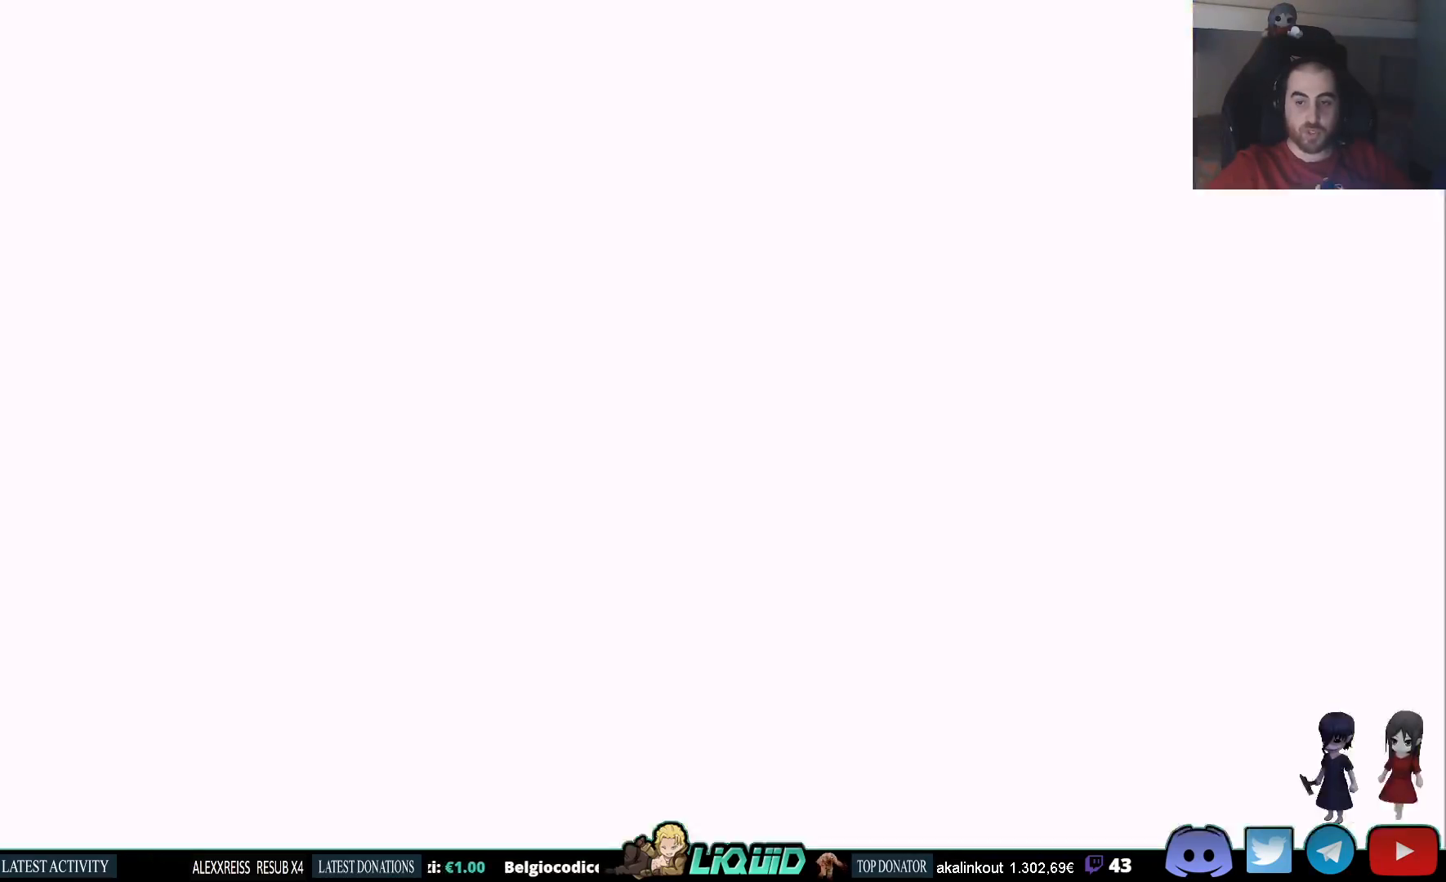
{"buttons": ["DPAD_RIGHT"], "events": [[17, "DPAD_RIGHT", "up"], [33, "SQUARE", "up"], [83, "SQUARE", "down"], [100, "DPAD_LEFT", "down"], [167, "SQUARE", "up"], [250, "DPAD_LEFT", "up"], [383, "DPAD_RIGHT", "down"]]}
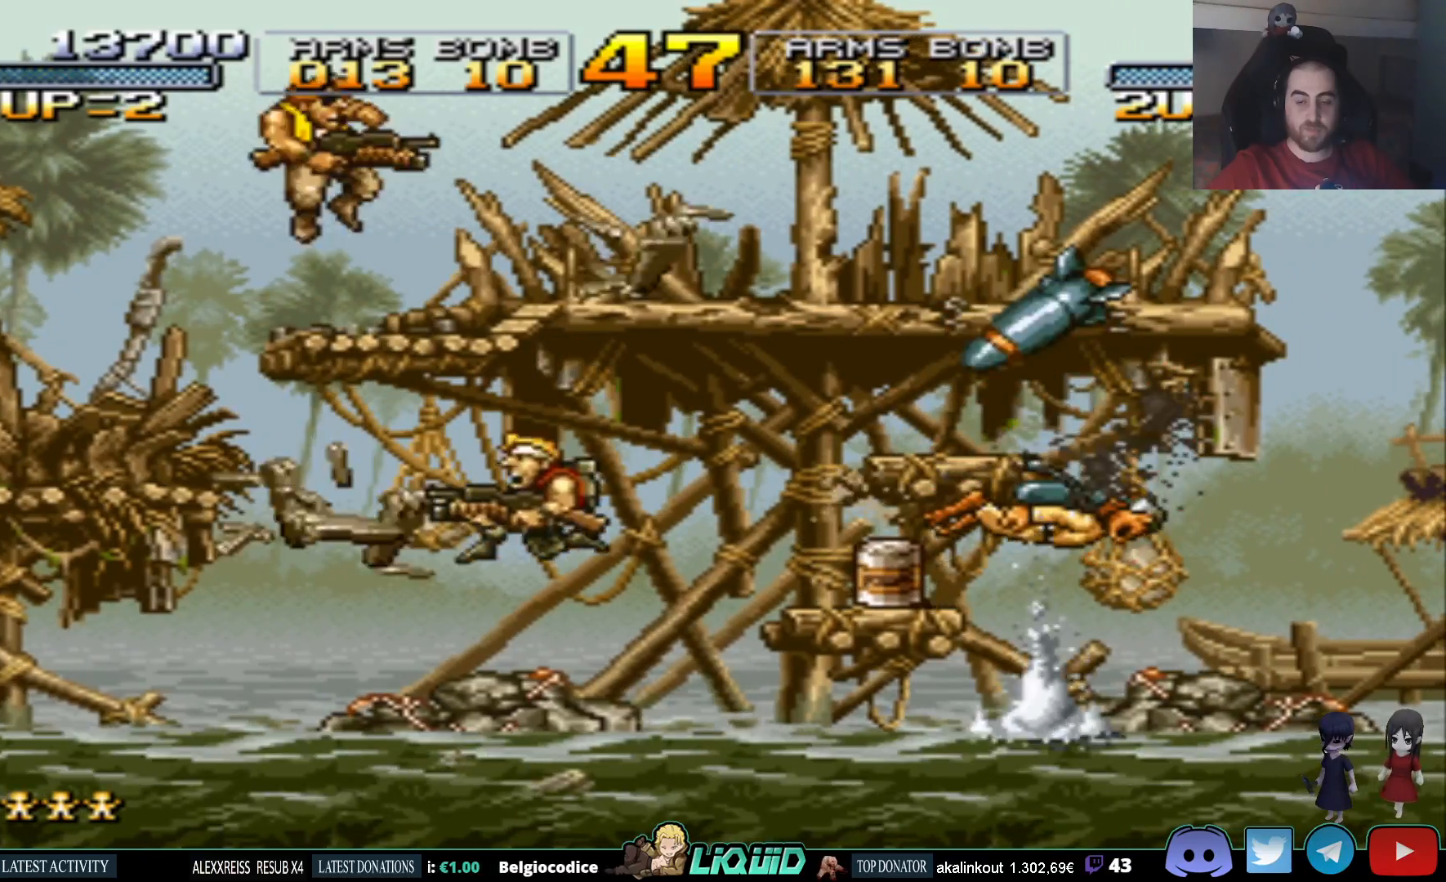
{"buttons": ["DPAD_RIGHT"], "events": []}
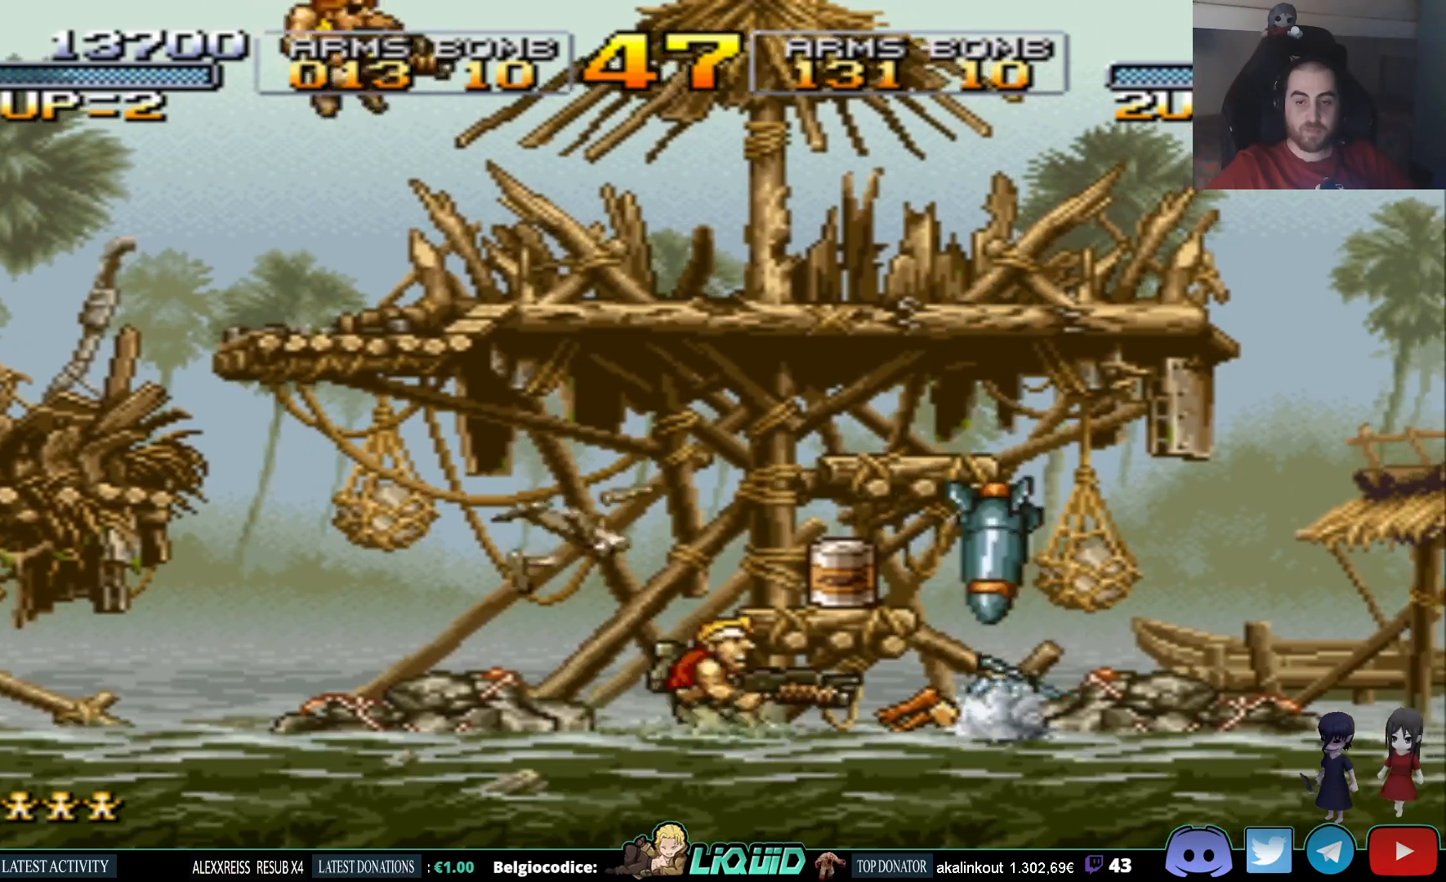
{"buttons": [], "events": [[83, "DPAD_RIGHT", "up"], [100, "CROSS", "down"], [233, "CROSS", "up"]]}
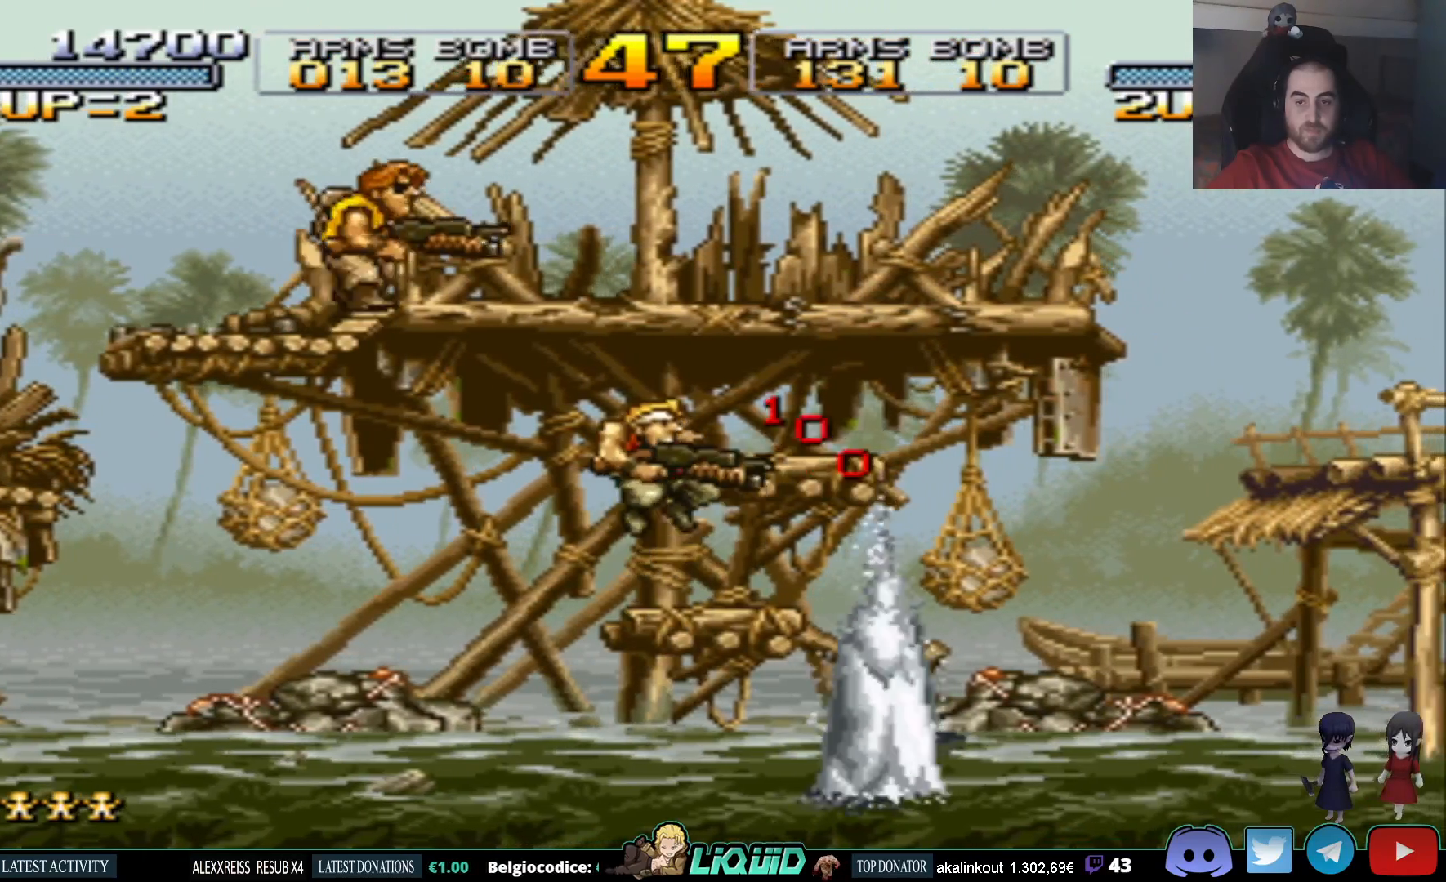
{"buttons": ["DPAD_RIGHT"], "events": [[17, "DPAD_RIGHT", "down"], [150, "DPAD_RIGHT", "up"], [467, "DPAD_RIGHT", "down"]]}
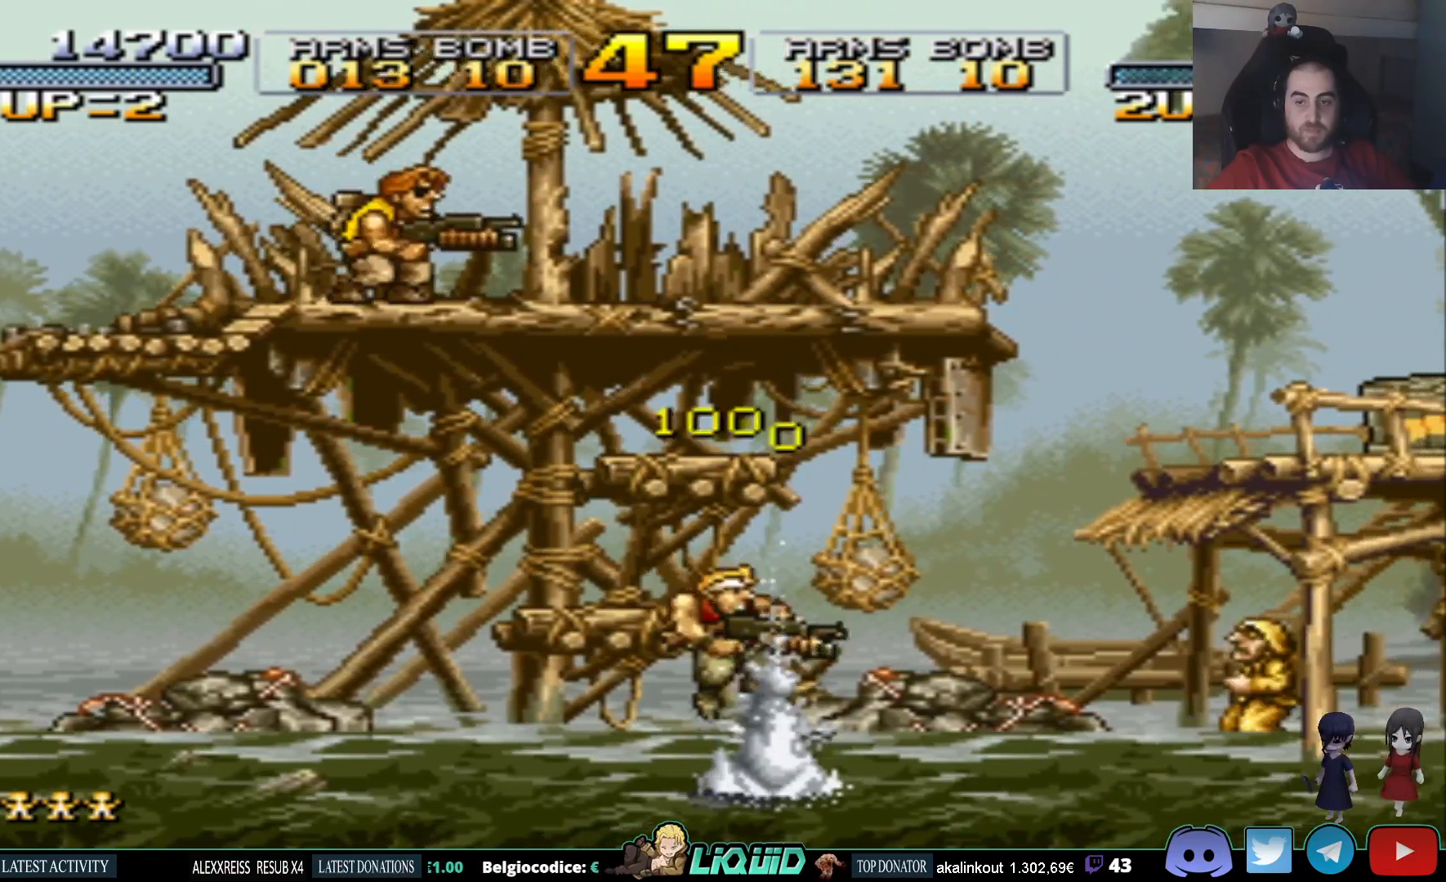
{"buttons": [], "events": [[233, "DPAD_RIGHT", "up"], [250, "SQUARE", "down"], [433, "SQUARE", "up"]]}
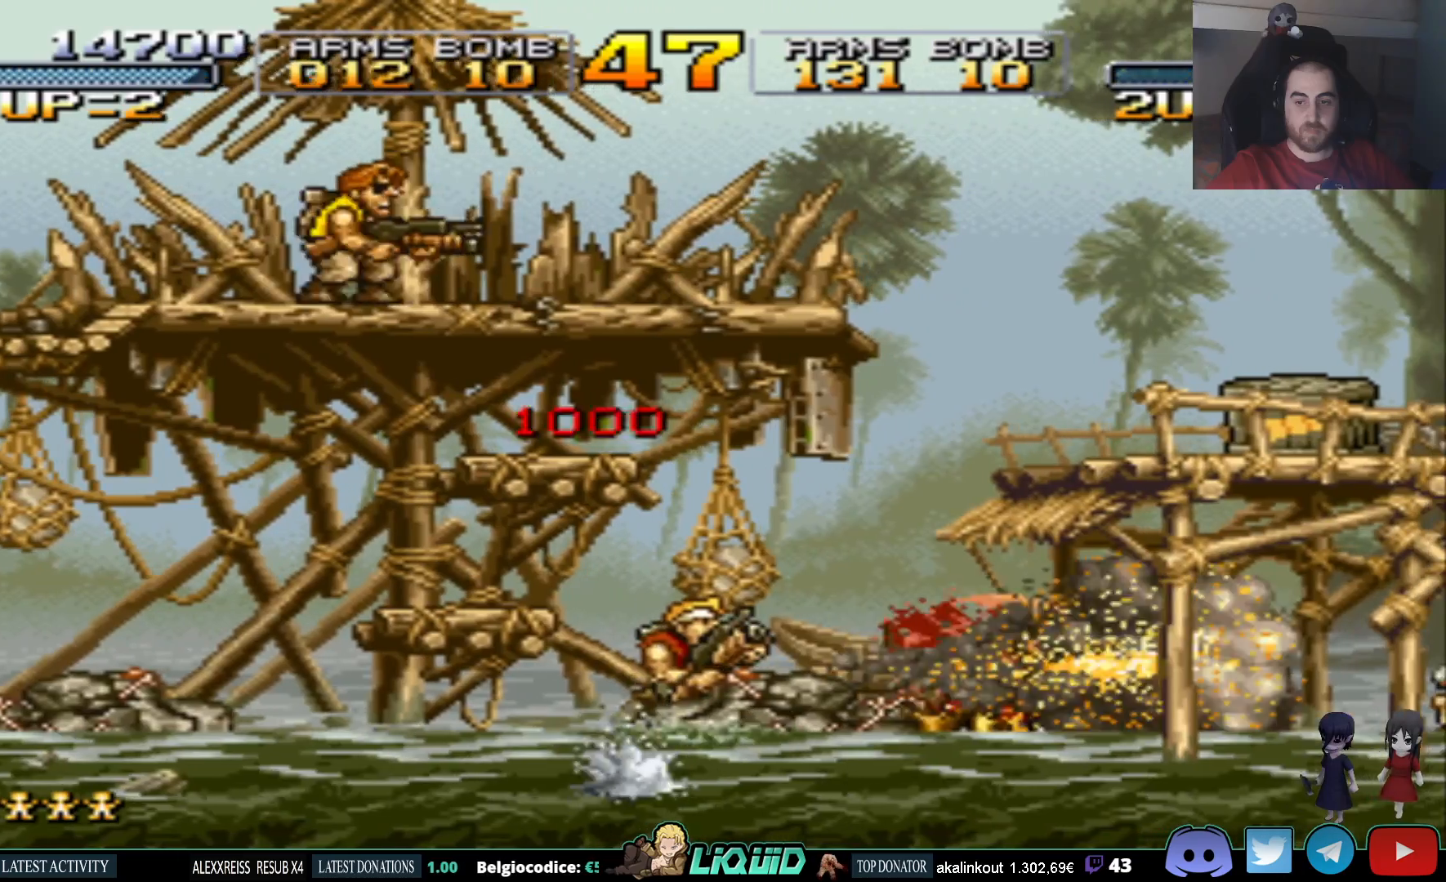
{"buttons": [], "events": [[267, "DPAD_RIGHT", "down"], [400, "DPAD_RIGHT", "up"]]}
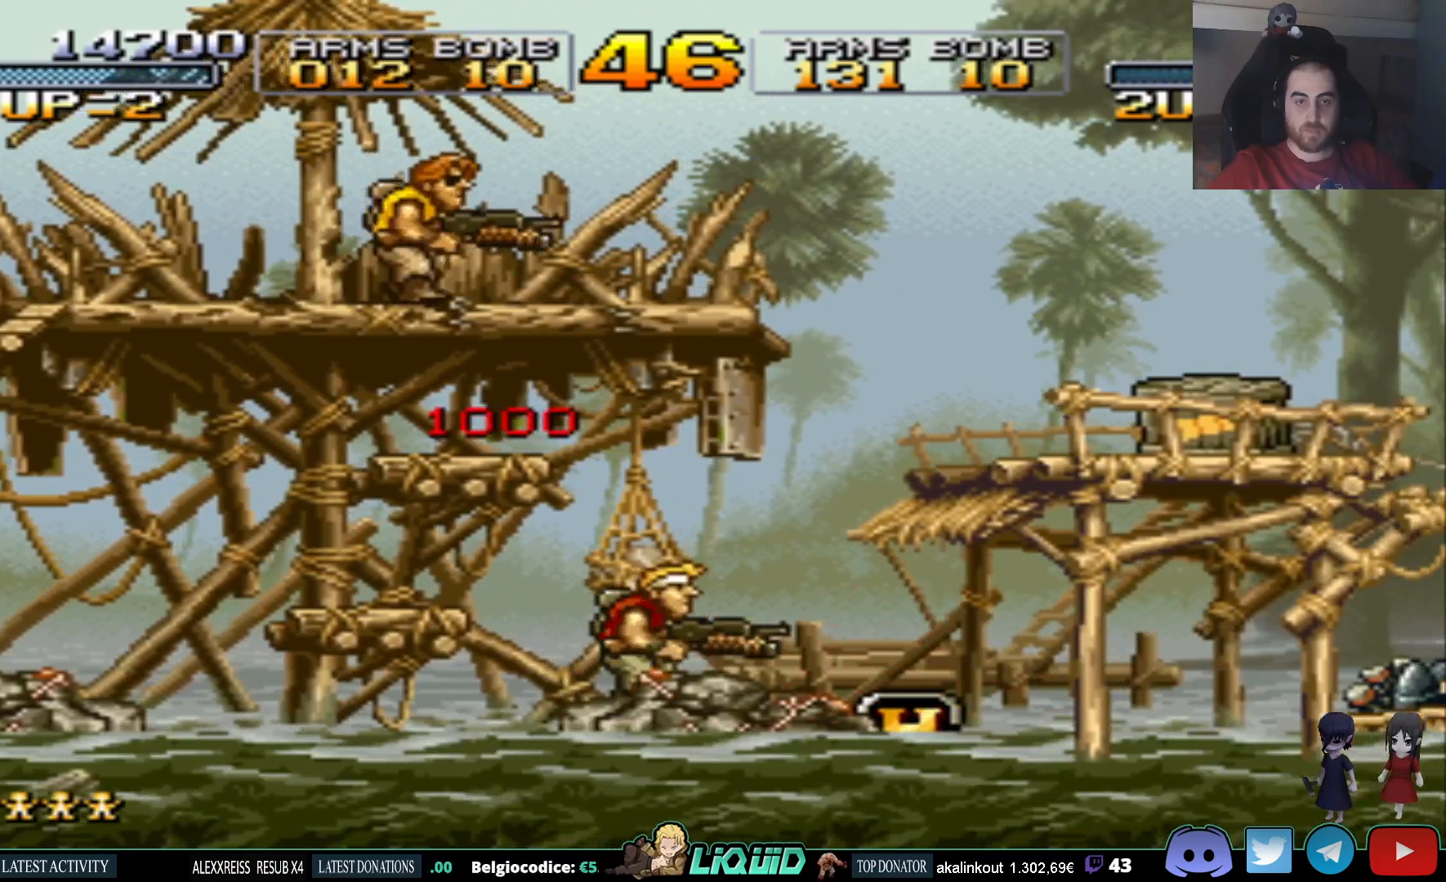
{"buttons": [], "events": [[67, "CROSS", "down"], [267, "SQUARE", "down"], [317, "CROSS", "up"], [417, "SQUARE", "up"]]}
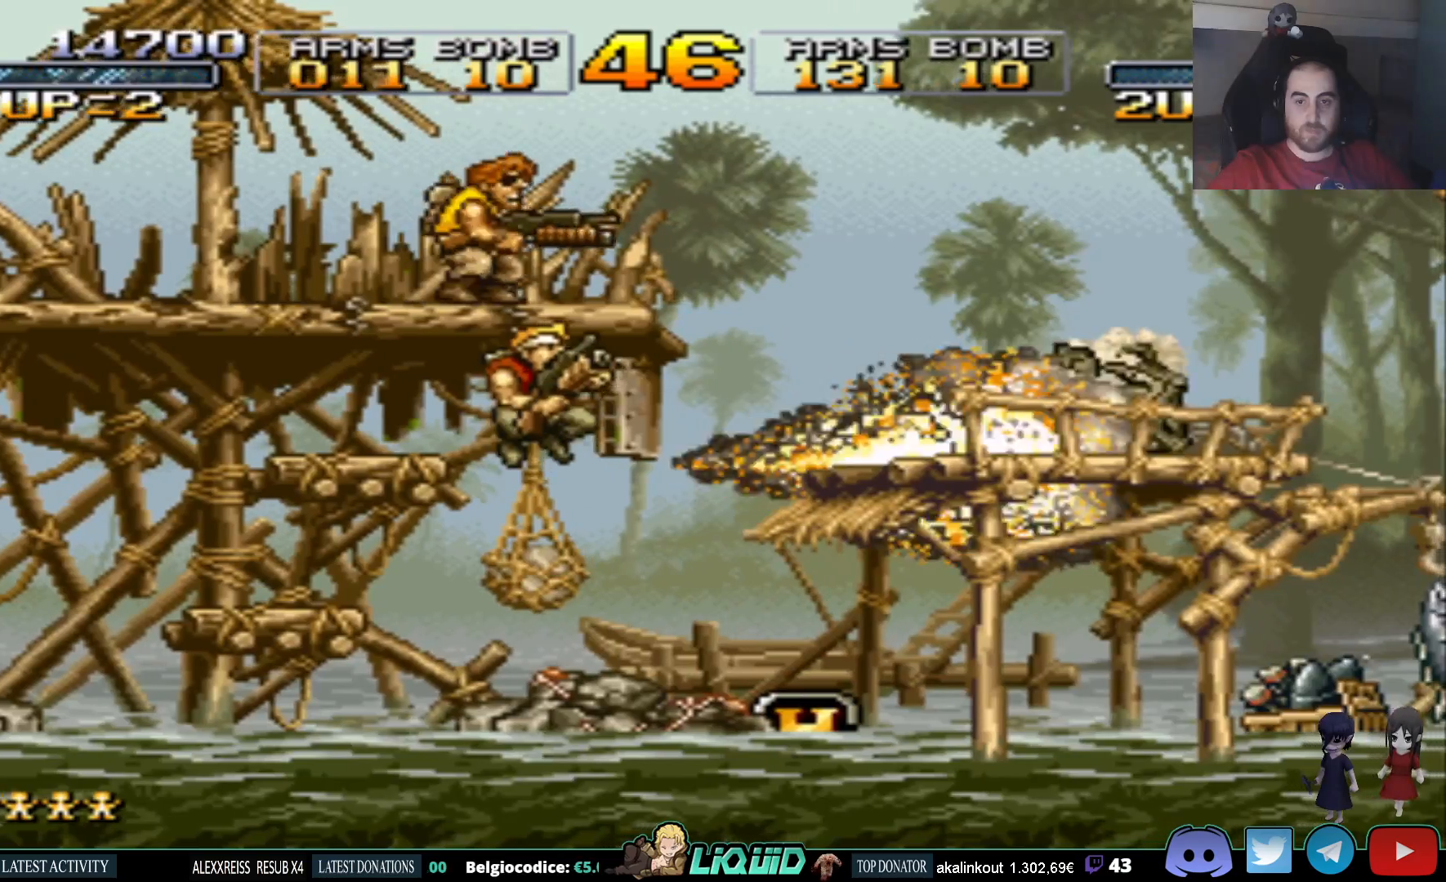
{"buttons": [], "events": []}
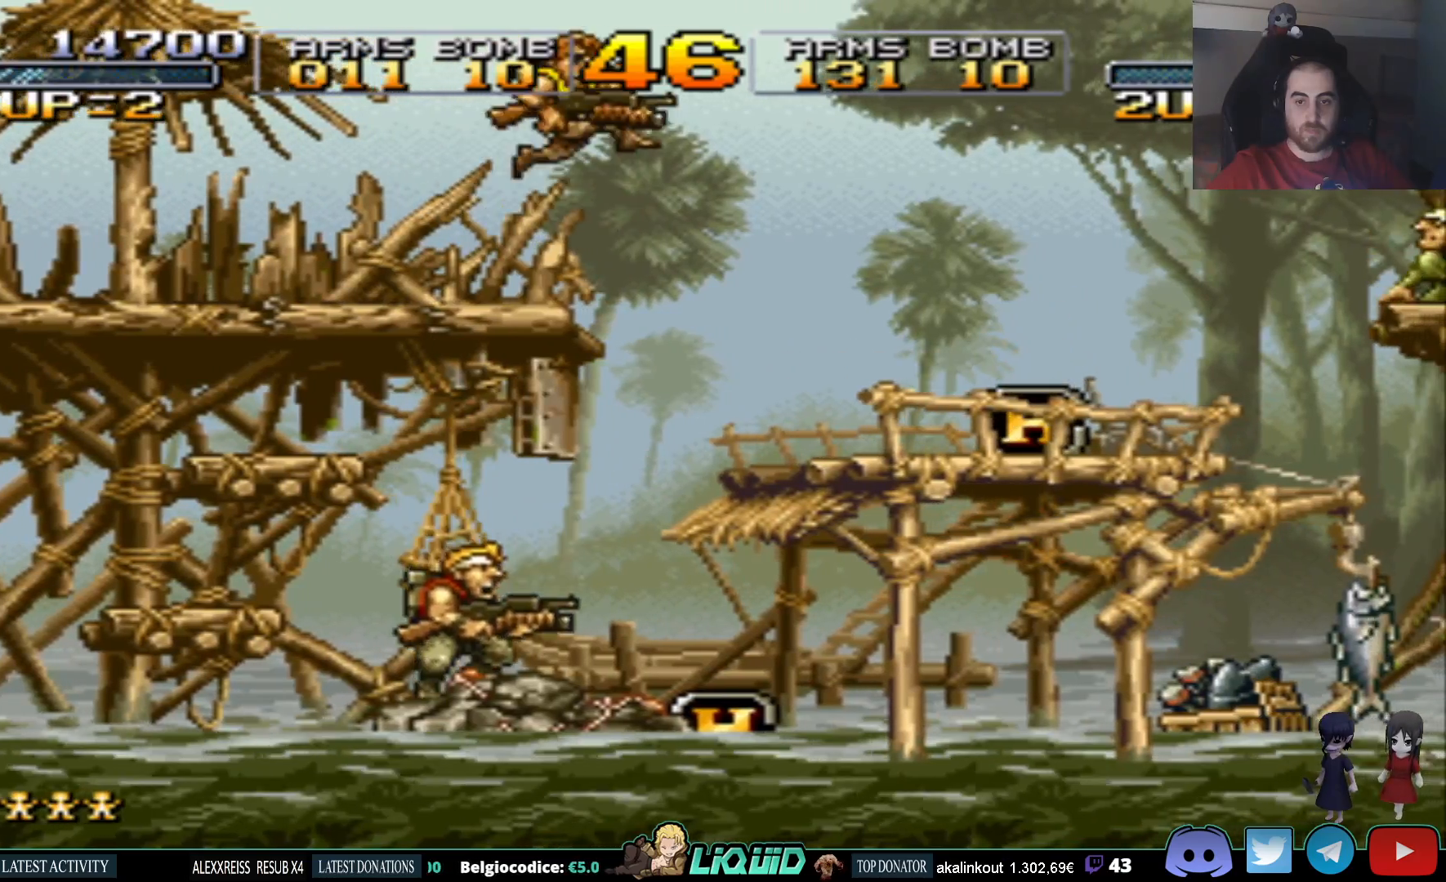
{"buttons": ["SQUARE"], "events": [[250, "CROSS", "down"], [417, "SQUARE", "down"], [450, "CROSS", "up"]]}
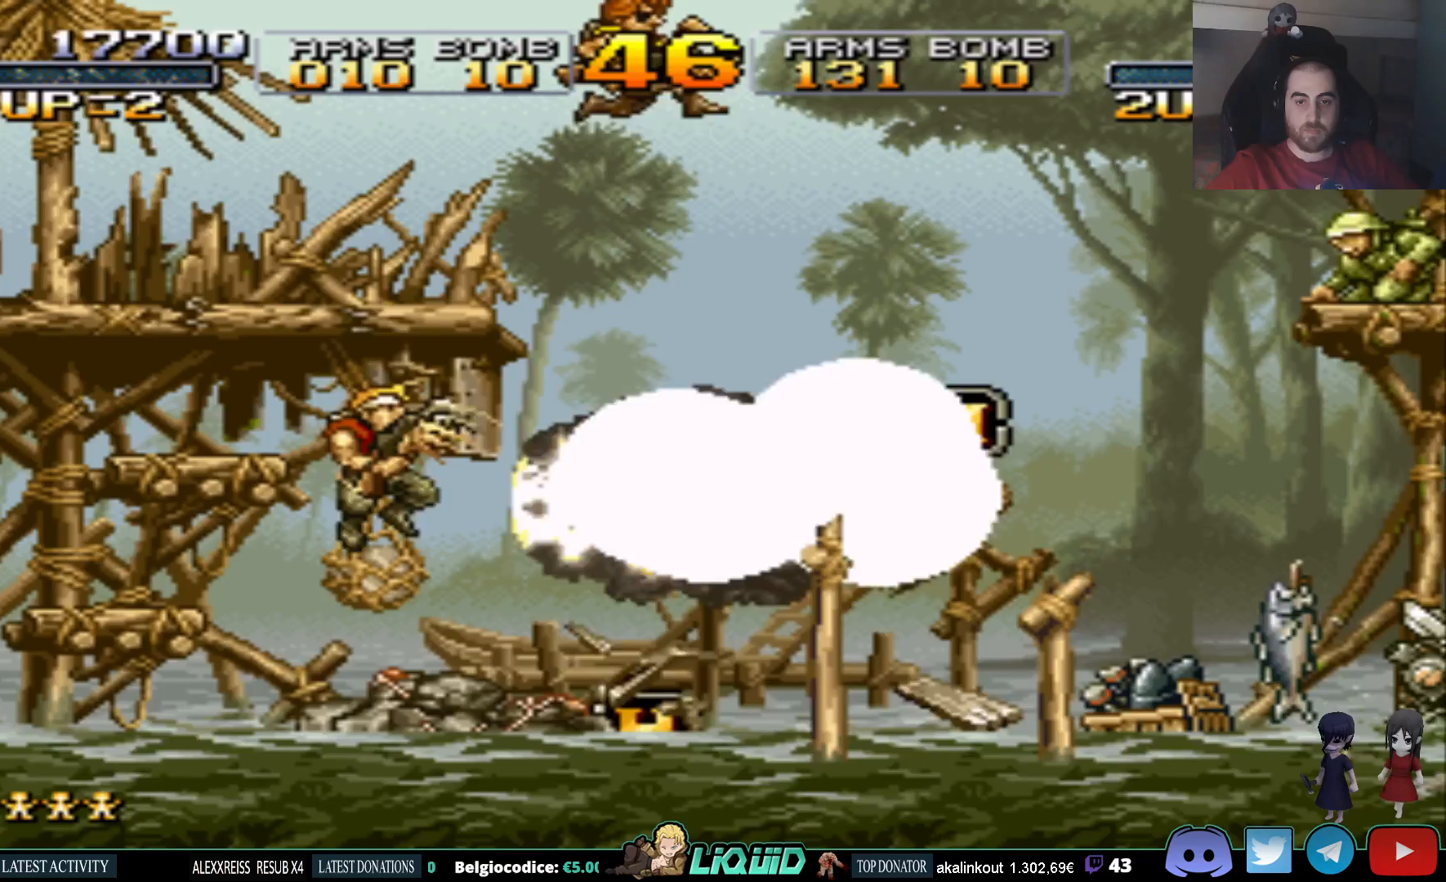
{"buttons": [], "events": [[17, "SQUARE", "up"]]}
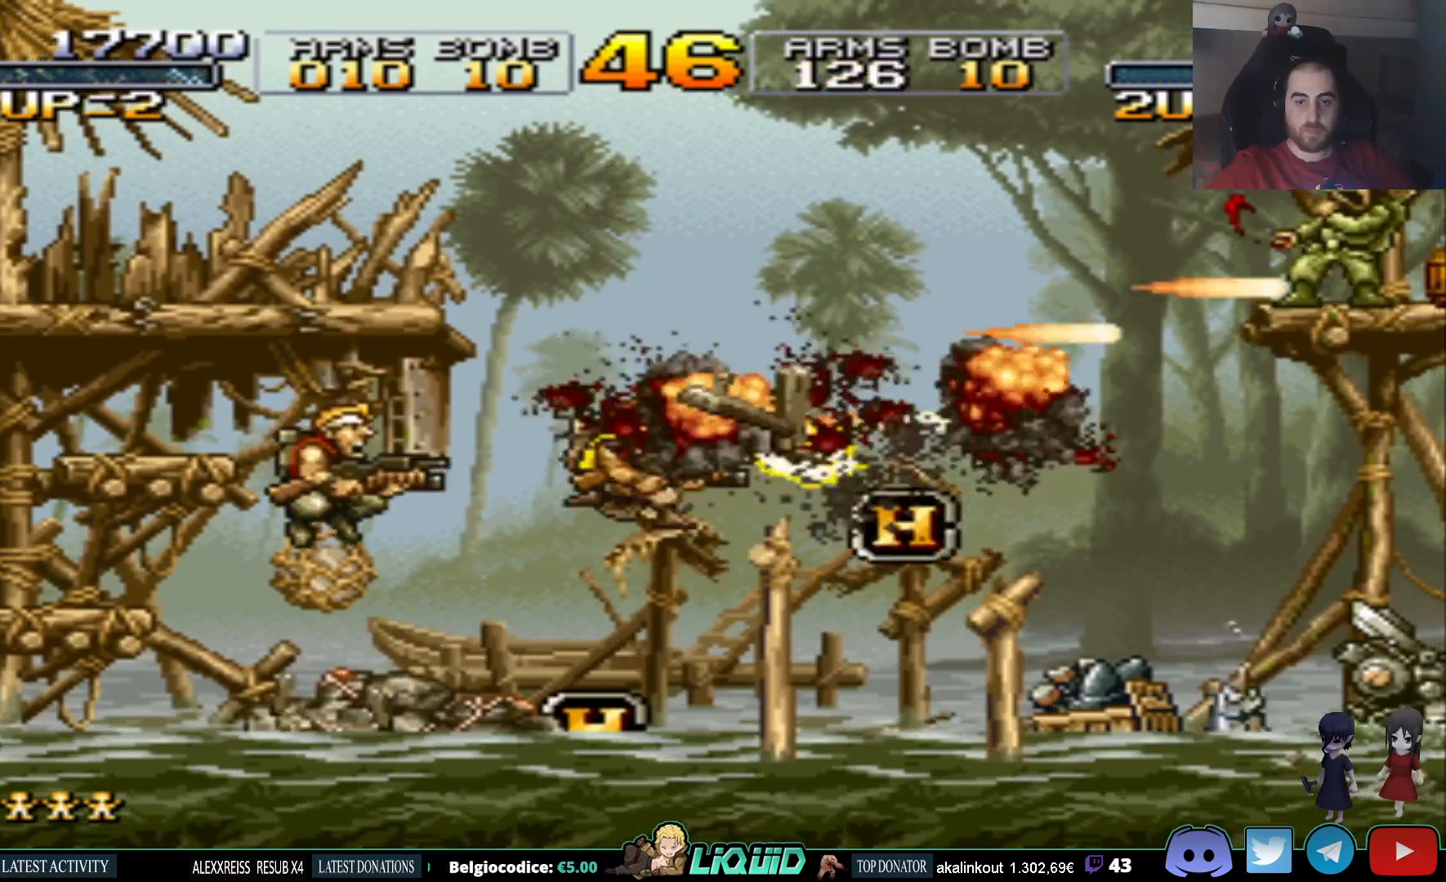
{"buttons": ["DPAD_RIGHT"], "events": [[367, "DPAD_RIGHT", "down"]]}
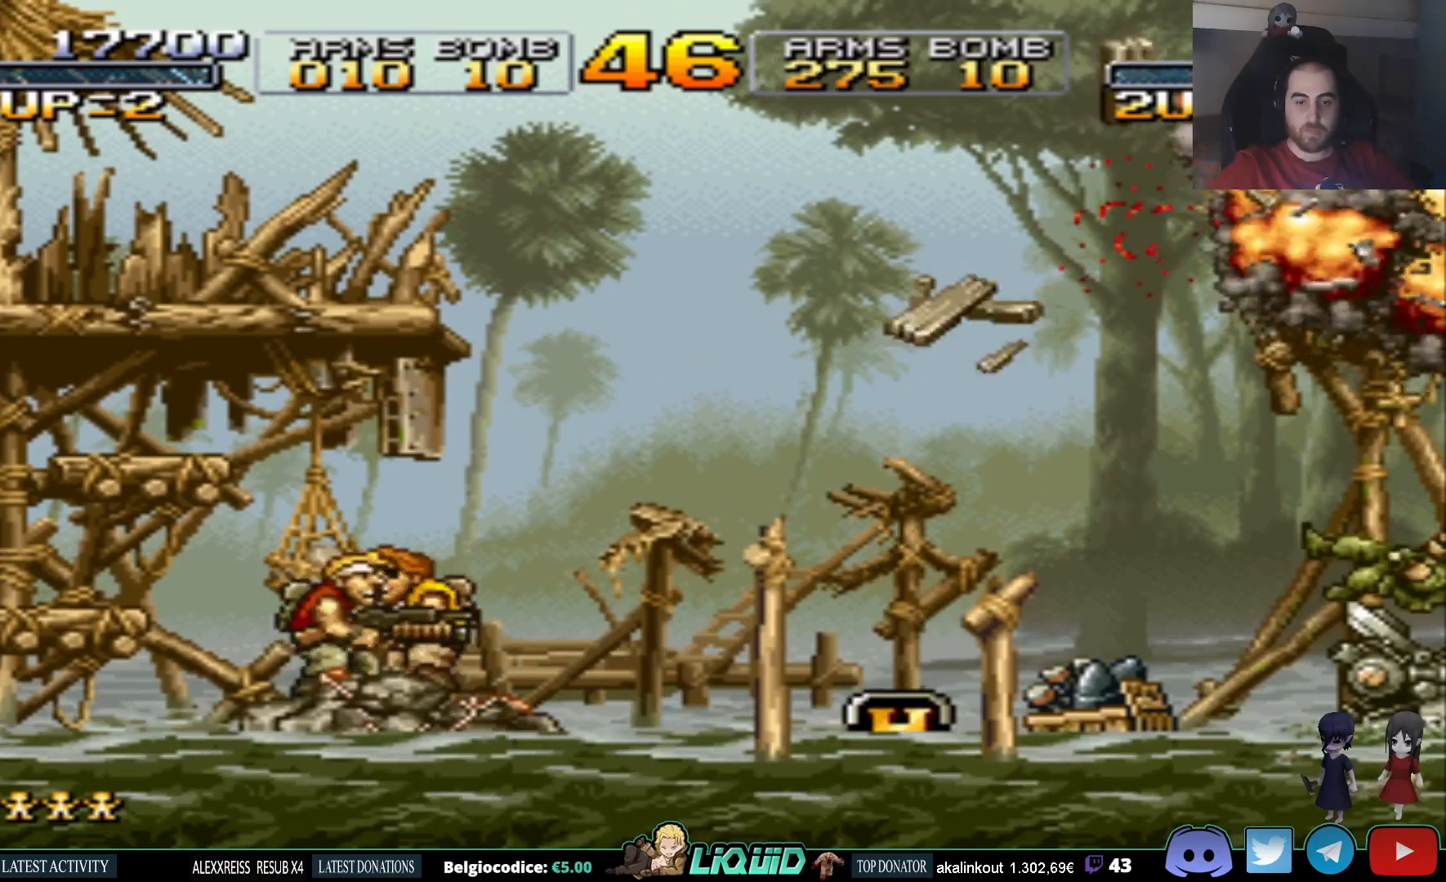
{"buttons": [], "events": [[33, "DPAD_RIGHT", "up"], [267, "DPAD_RIGHT", "down"], [483, "DPAD_RIGHT", "up"]]}
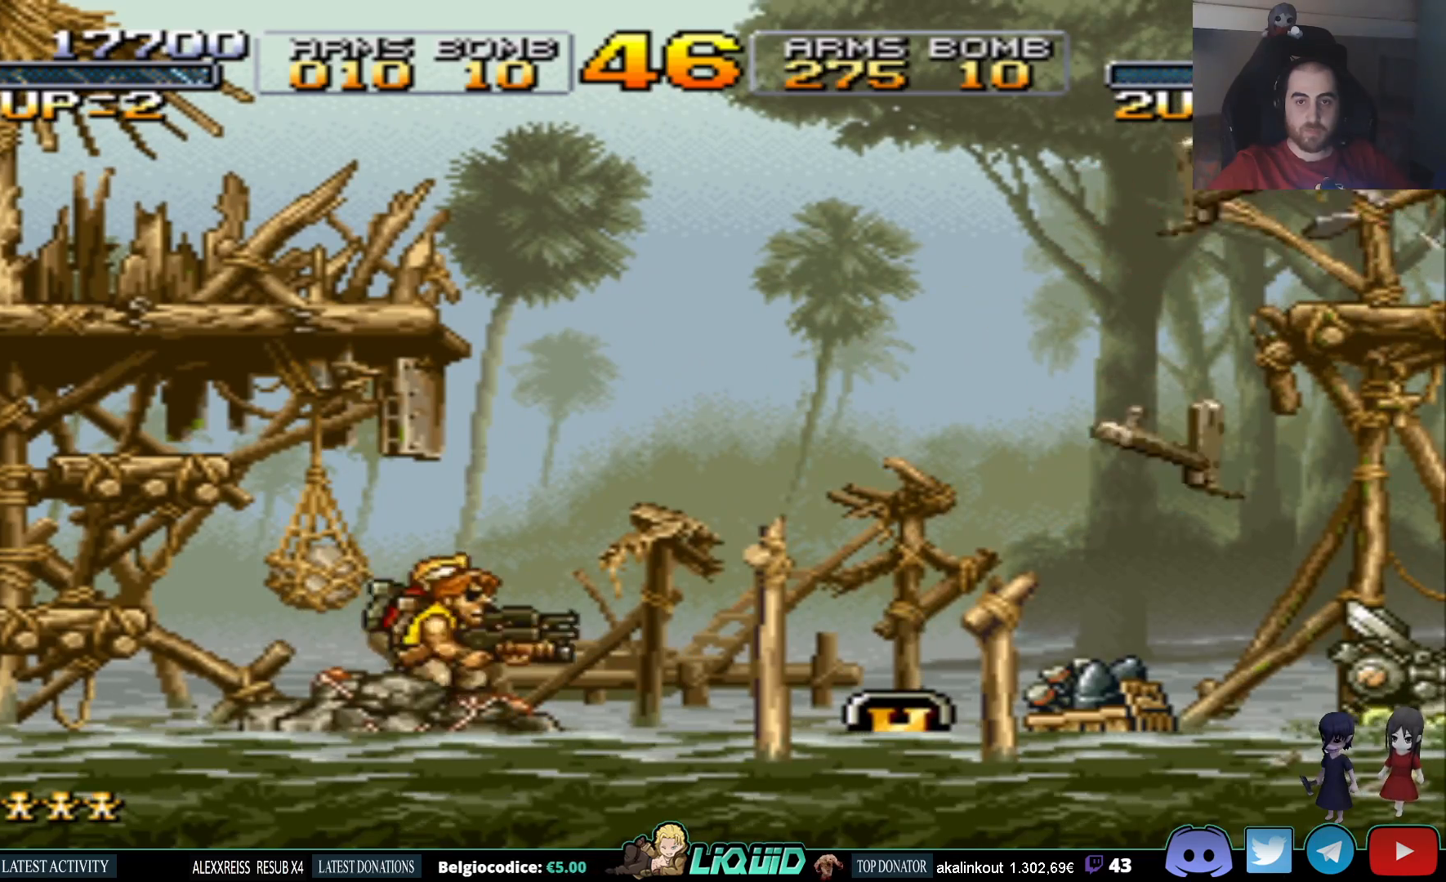
{"buttons": [], "events": []}
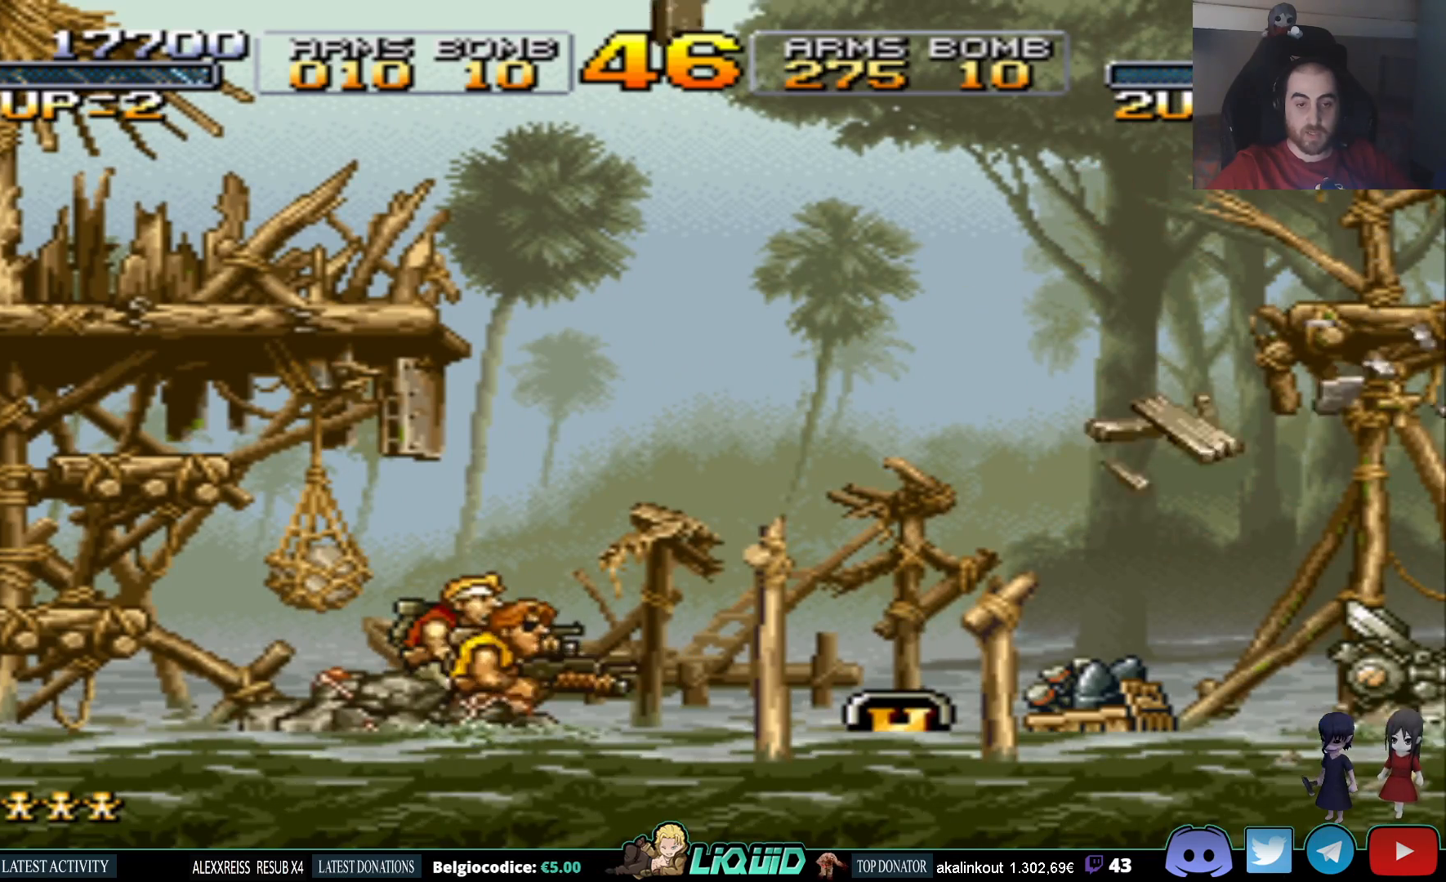
{"buttons": ["DPAD_RIGHT"], "events": [[383, "DPAD_RIGHT", "down"]]}
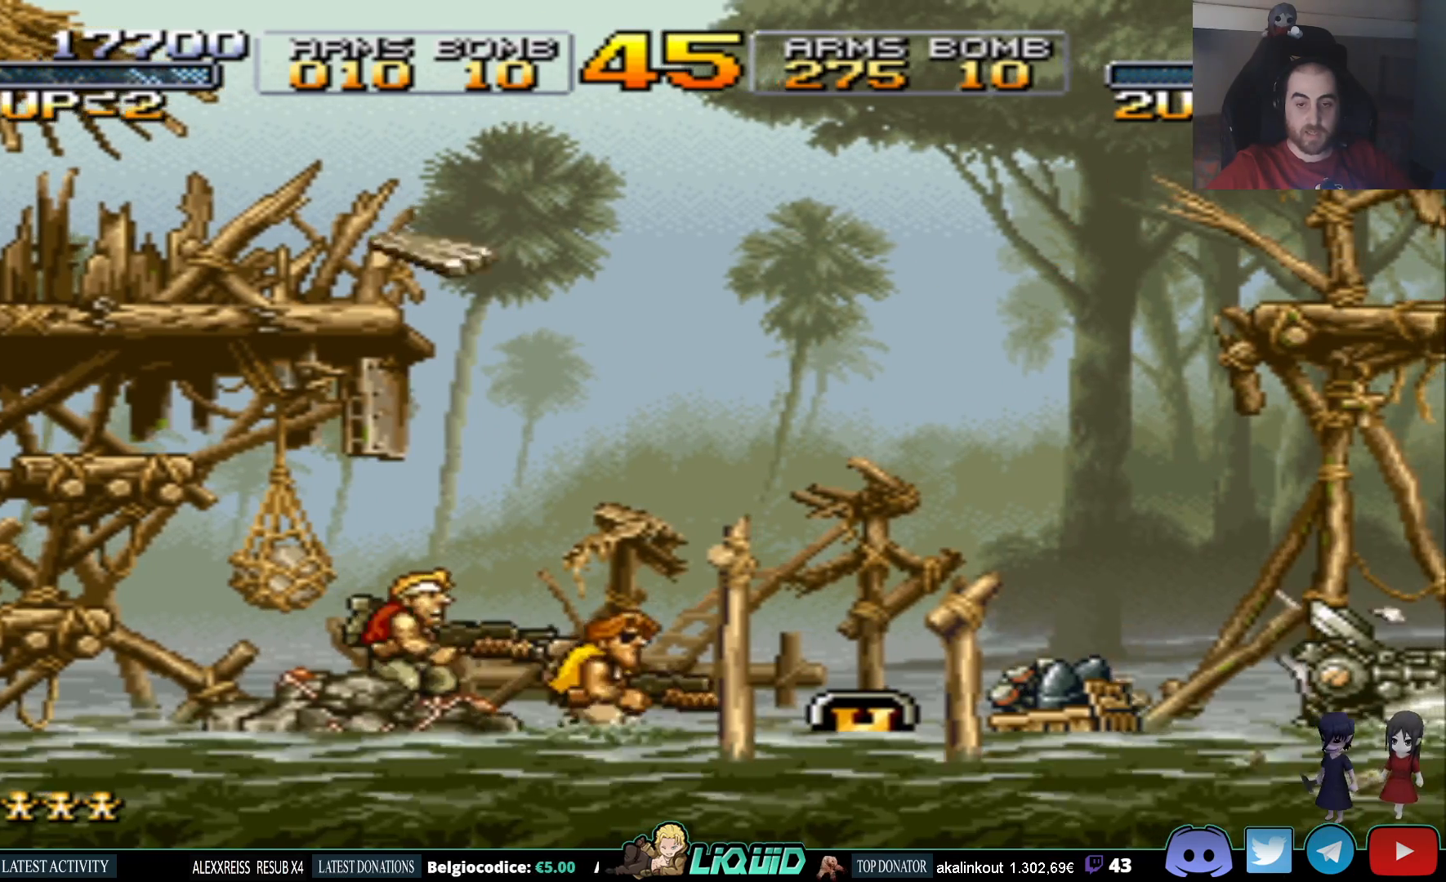
{"buttons": ["DPAD_RIGHT"], "events": [[100, "DPAD_RIGHT", "up"], [183, "DPAD_RIGHT", "down"]]}
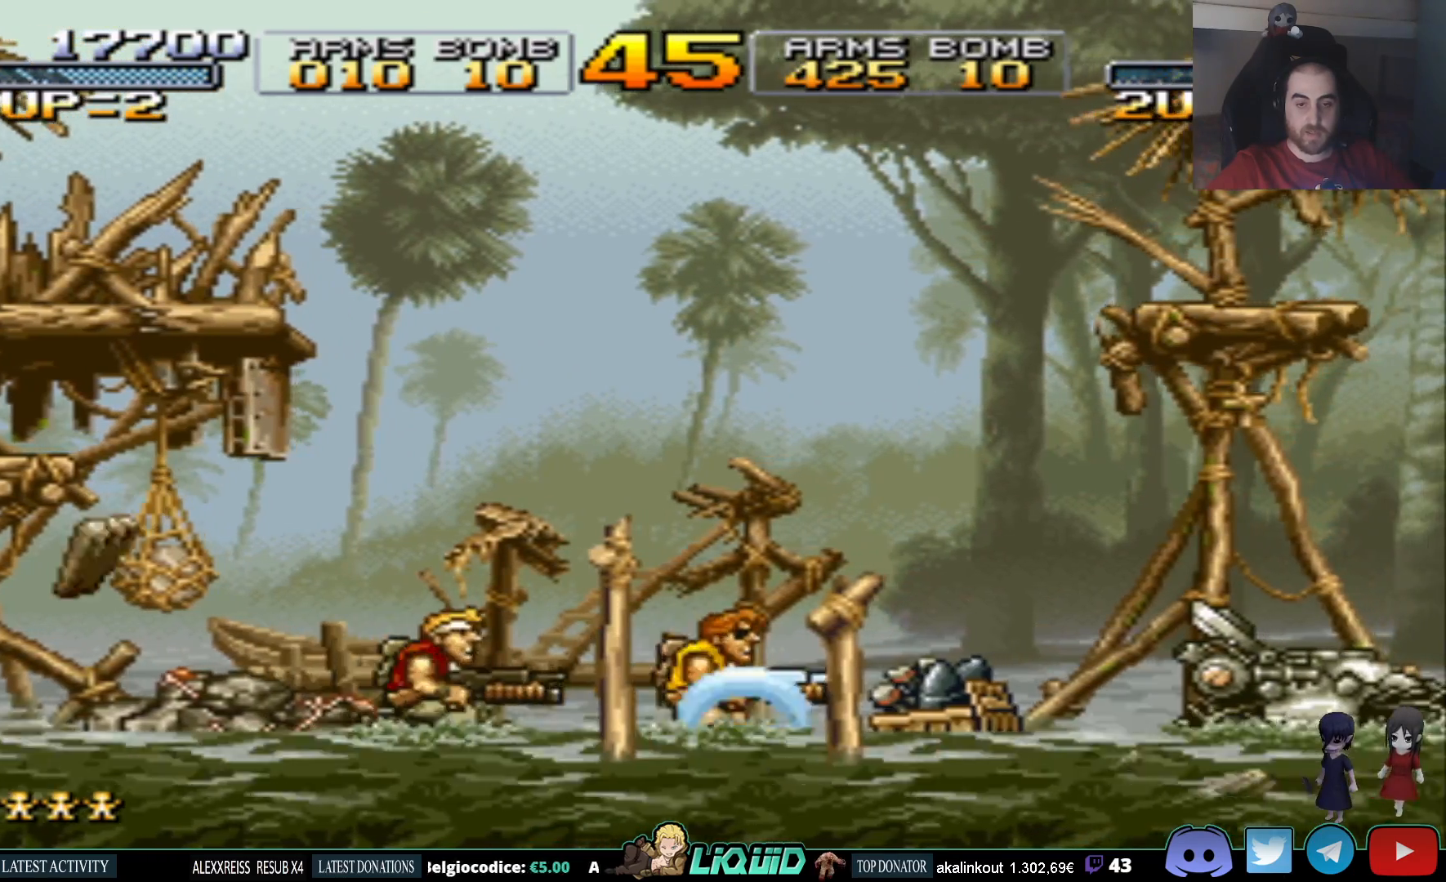
{"buttons": ["DPAD_RIGHT"], "events": []}
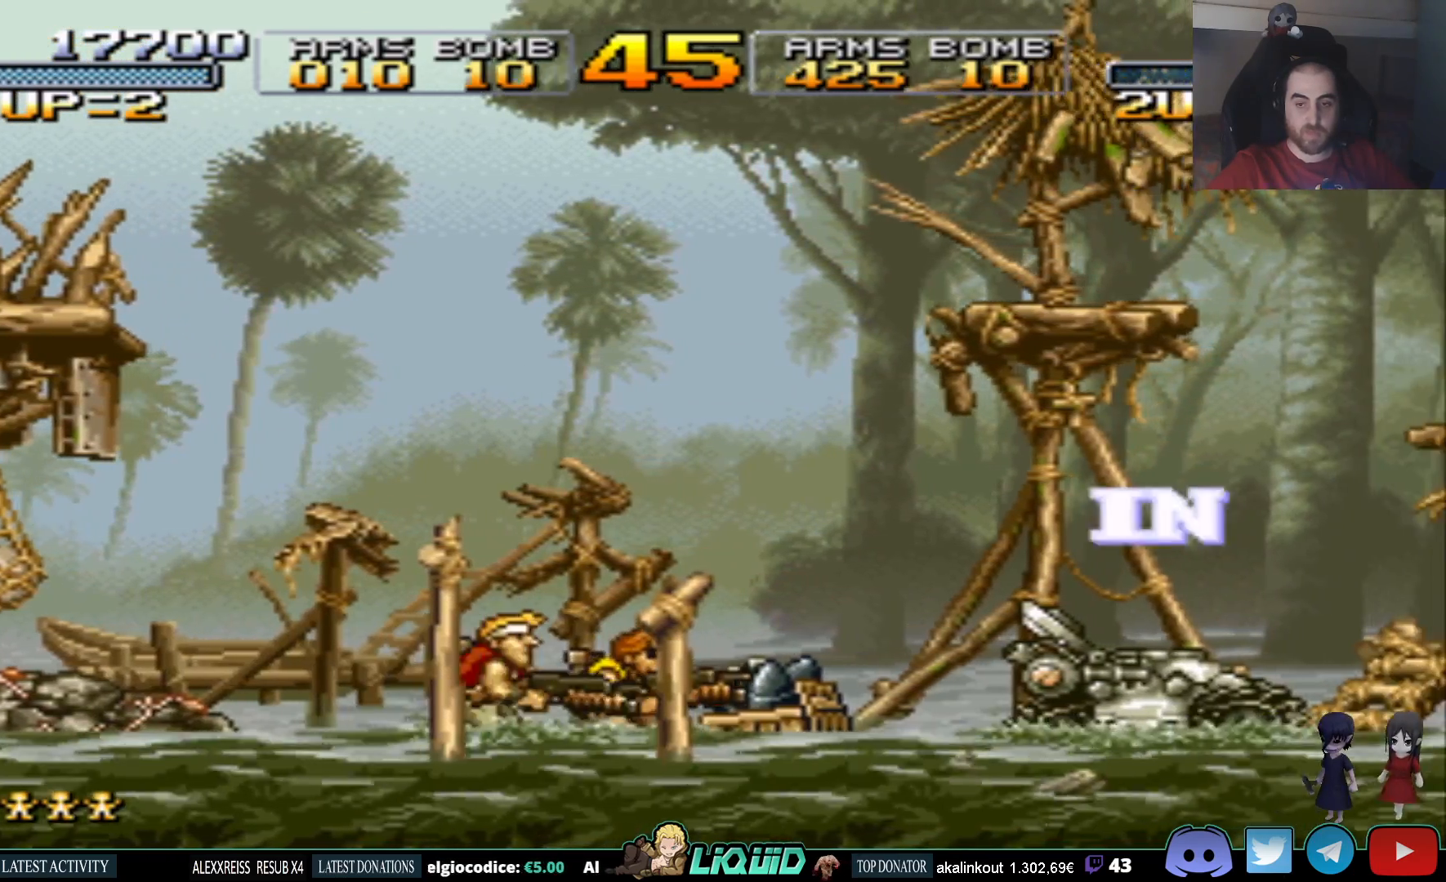
{"buttons": ["CROSS", "DPAD_RIGHT"], "events": [[500, "CROSS", "down"]]}
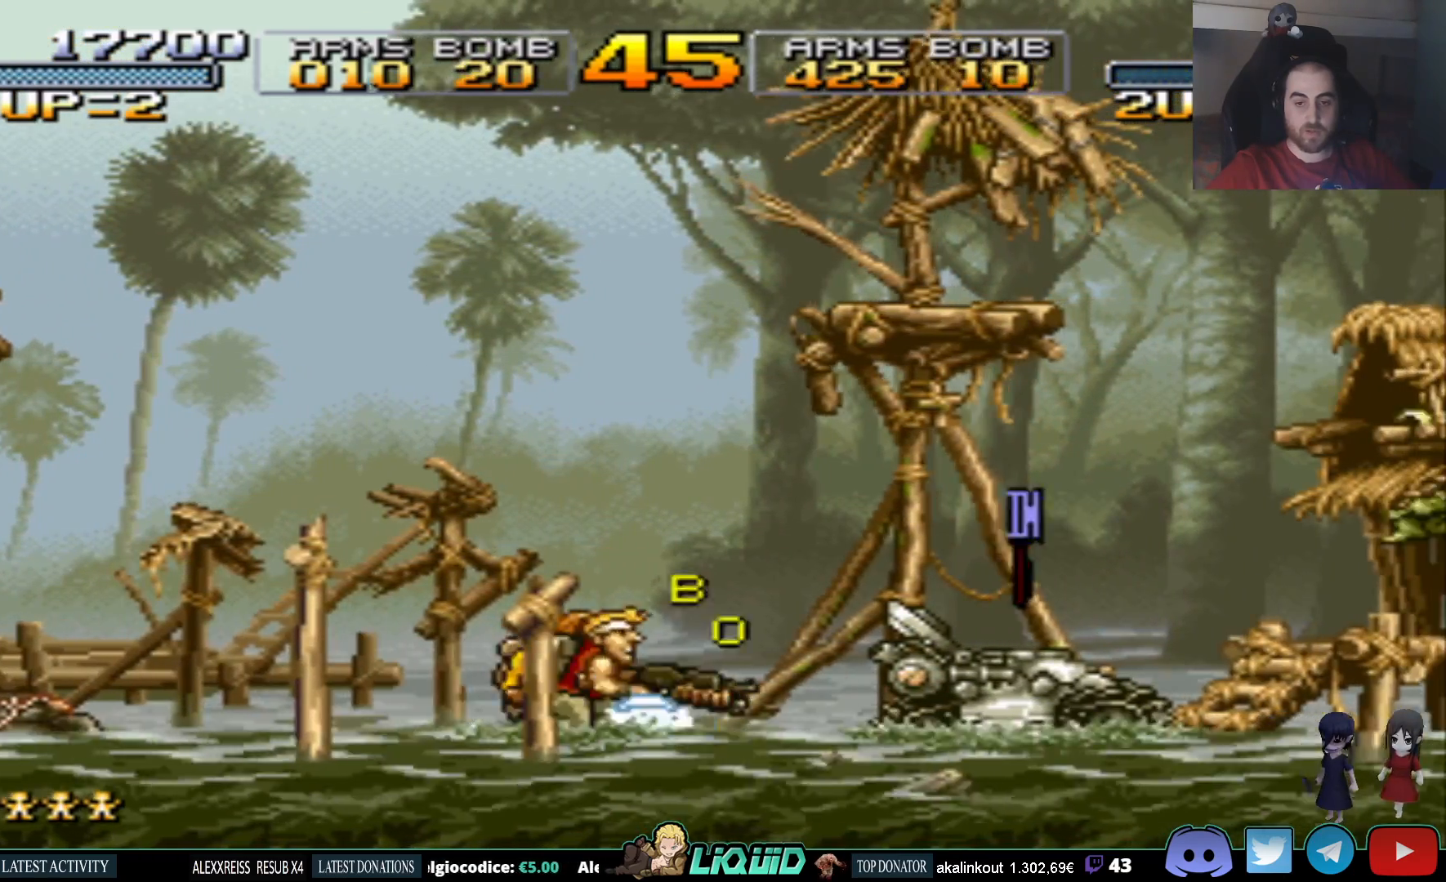
{"buttons": ["DPAD_RIGHT"], "events": [[133, "CROSS", "up"]]}
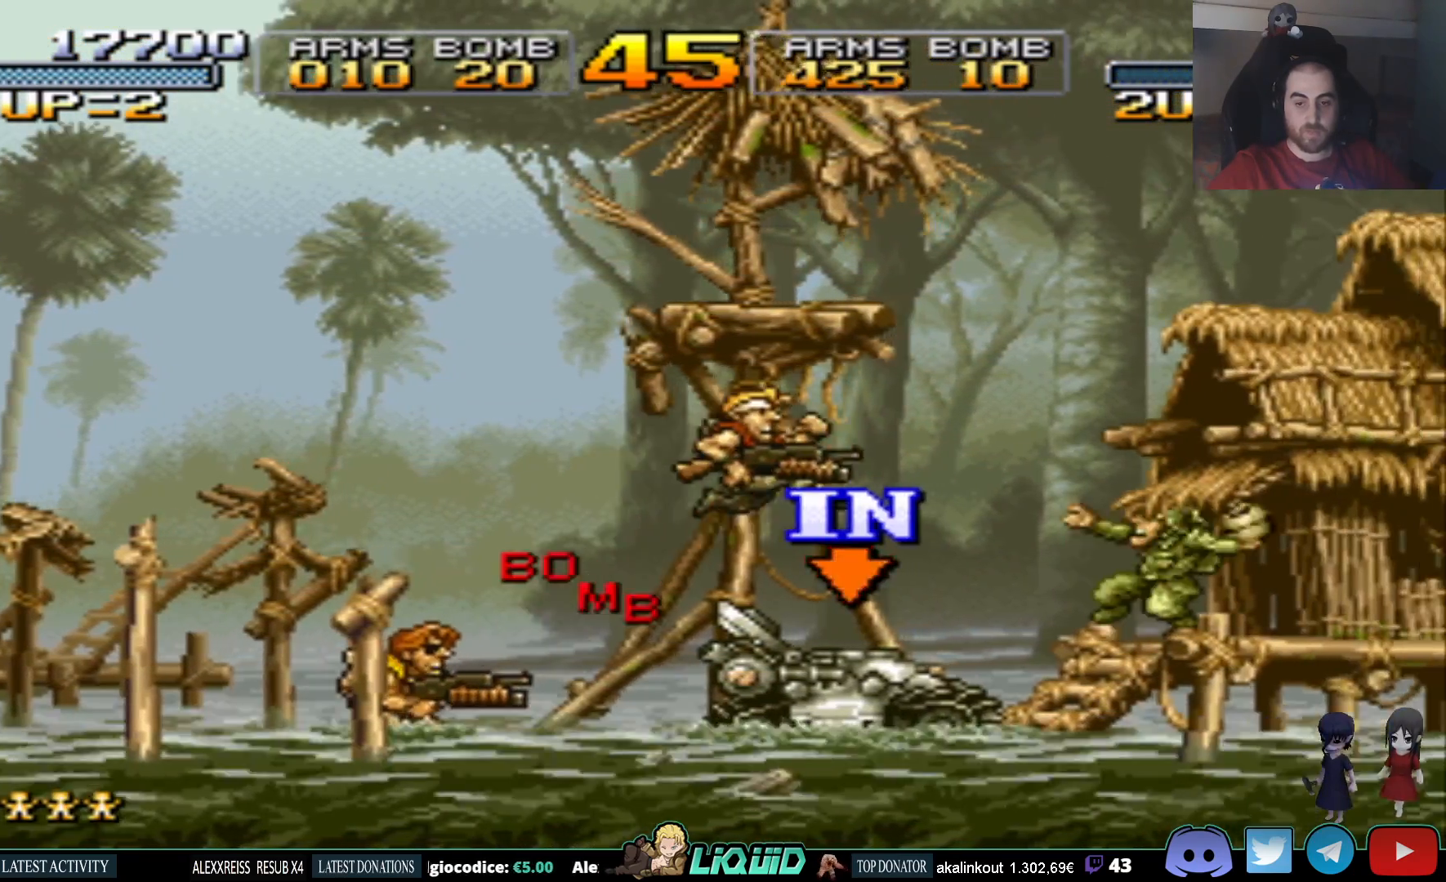
{"buttons": [], "events": [[33, "DPAD_RIGHT", "up"], [133, "SQUARE", "down"], [250, "SQUARE", "up"], [367, "DPAD_LEFT", "down"], [483, "DPAD_LEFT", "up"]]}
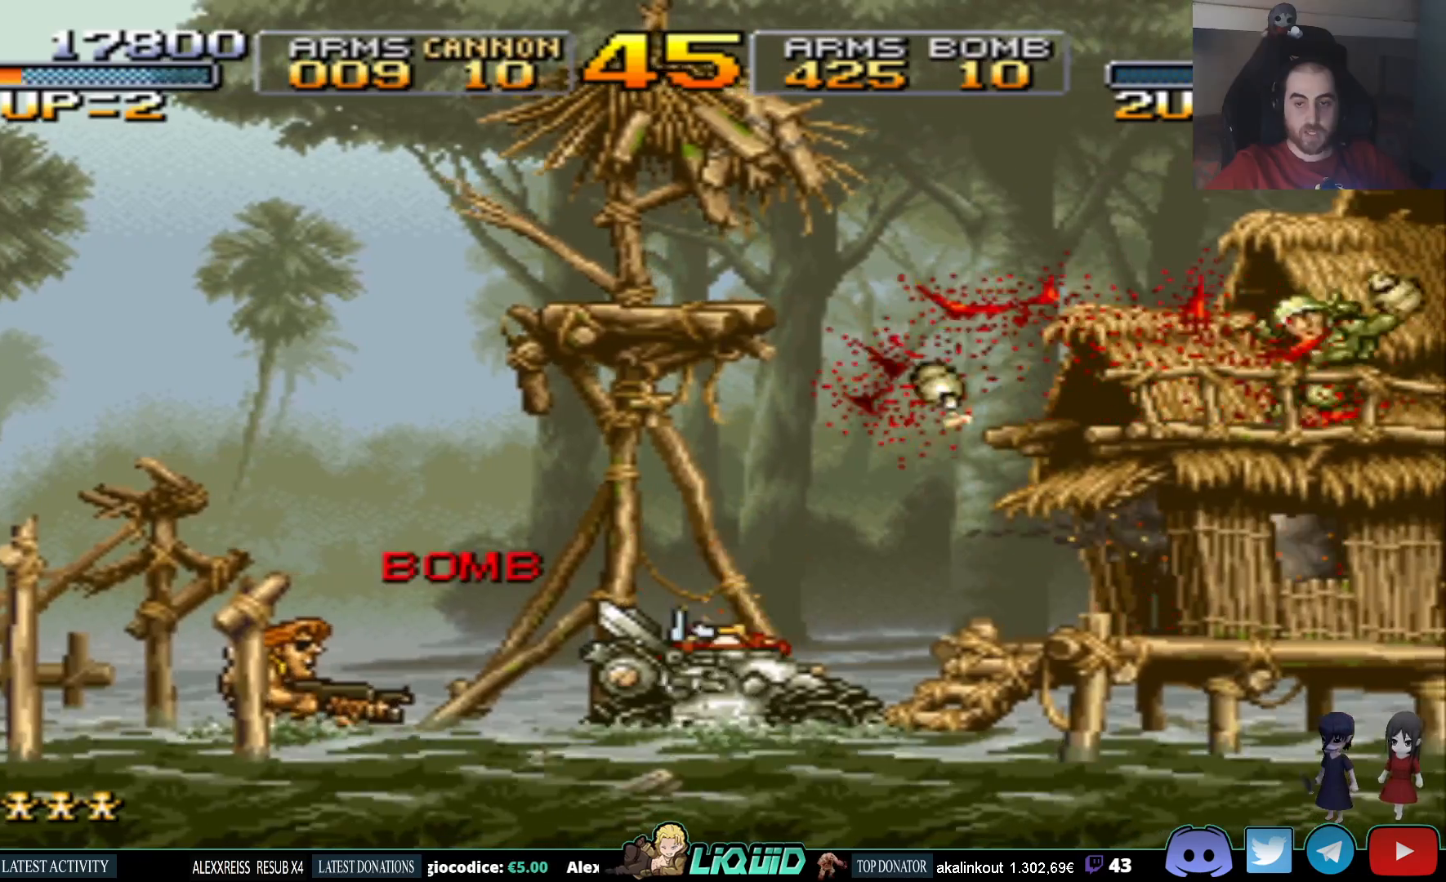
{"buttons": ["SQUARE", "DPAD_UP", "DPAD_RIGHT"], "events": [[67, "DPAD_RIGHT", "down"], [133, "DPAD_UP", "down"], [167, "SQUARE", "down"], [283, "SQUARE", "up"], [350, "SQUARE", "down"], [433, "SQUARE", "up"], [500, "SQUARE", "down"]]}
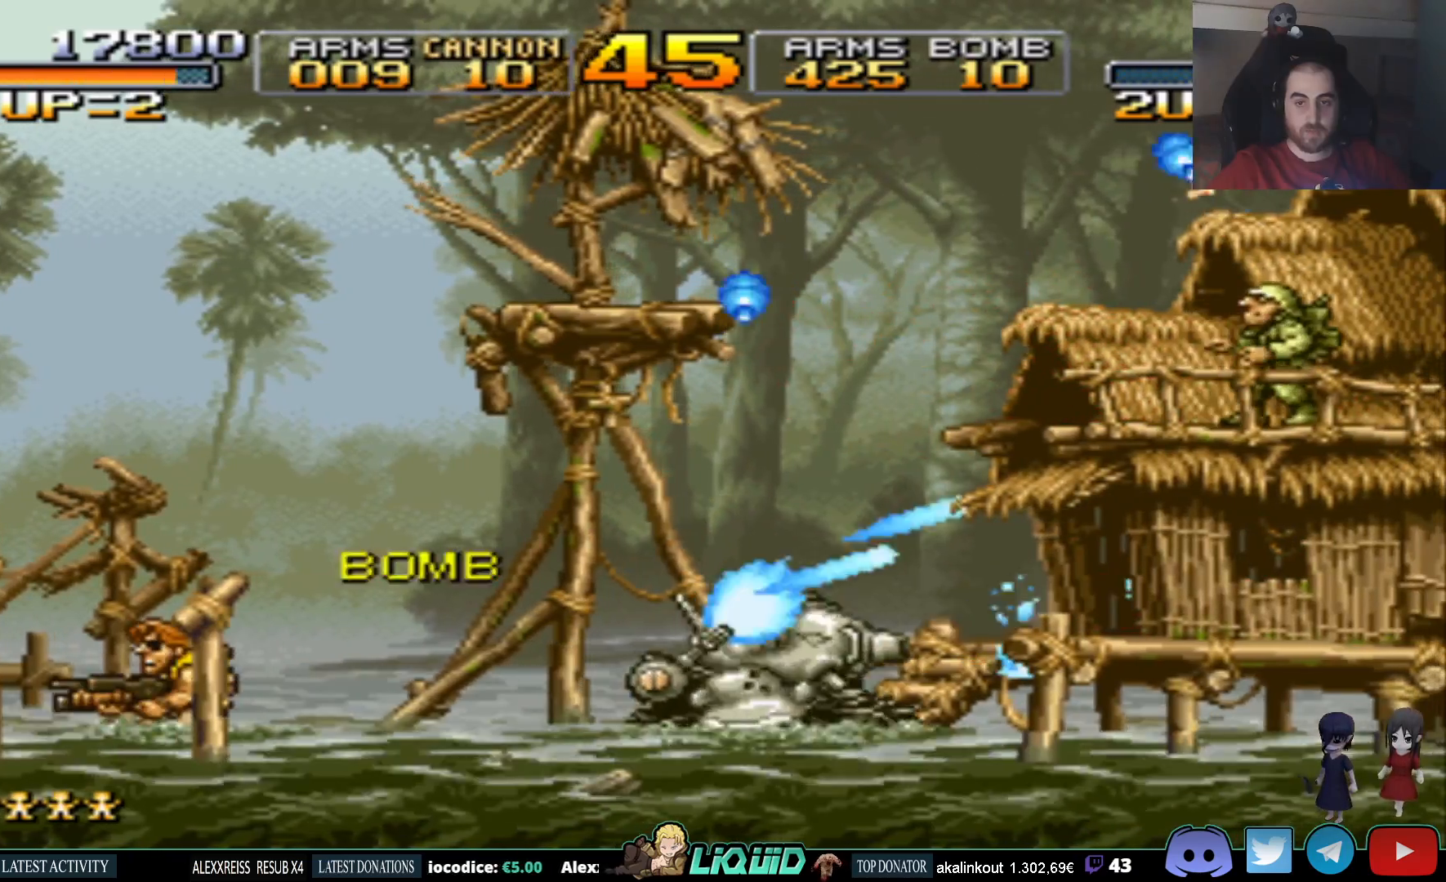
{"buttons": [], "events": [[83, "DPAD_RIGHT", "up"], [100, "DPAD_UP", "up"], [100, "SQUARE", "up"], [167, "SQUARE", "down"], [250, "SQUARE", "up"], [300, "SQUARE", "down"], [400, "SQUARE", "up"]]}
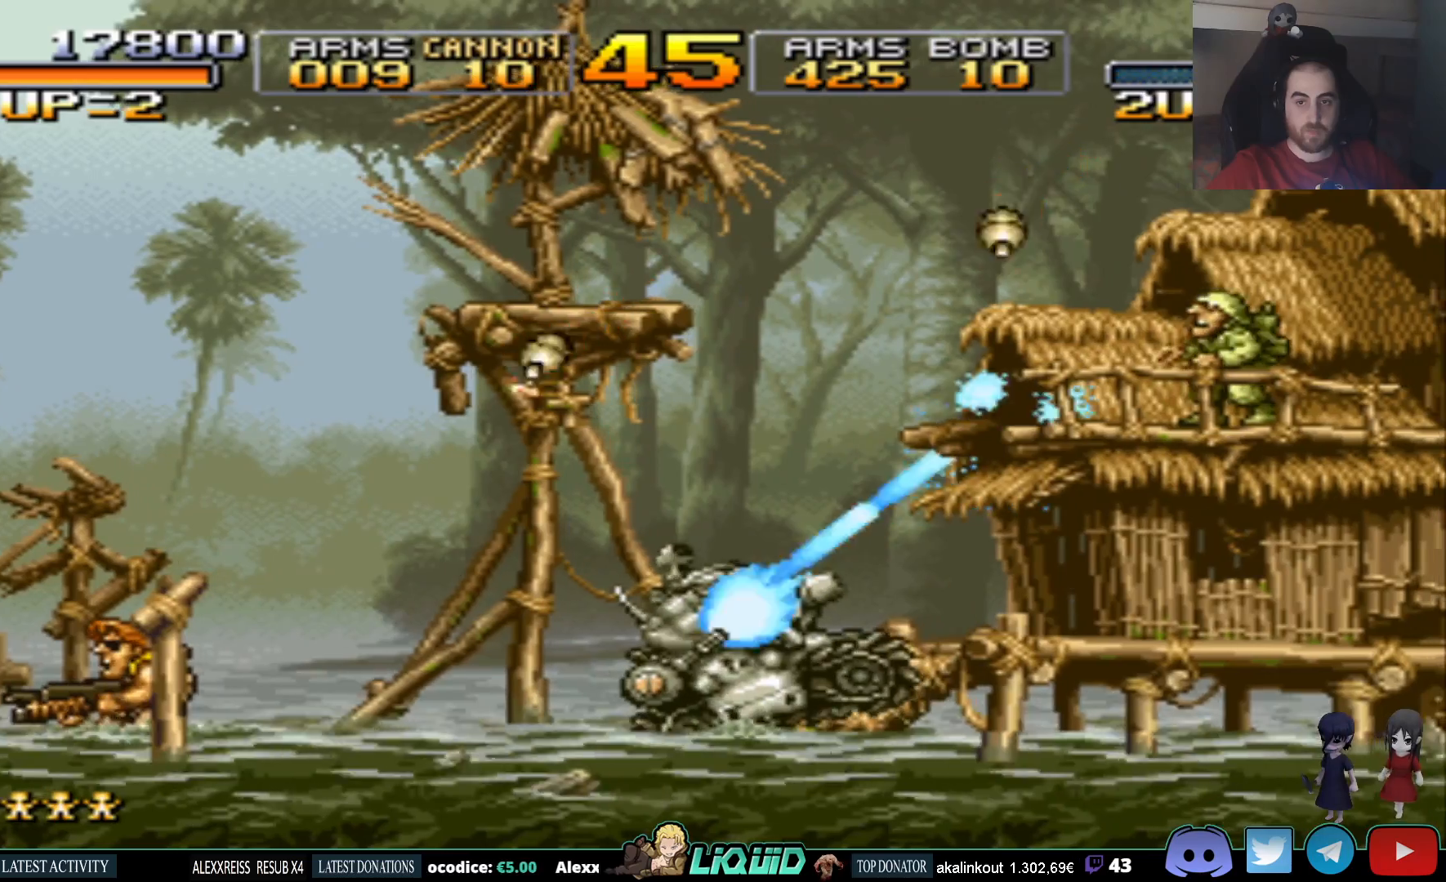
{"buttons": [], "events": [[17, "CIRCLE", "down"], [33, "DPAD_LEFT", "down"], [117, "CIRCLE", "up"], [433, "DPAD_LEFT", "up"]]}
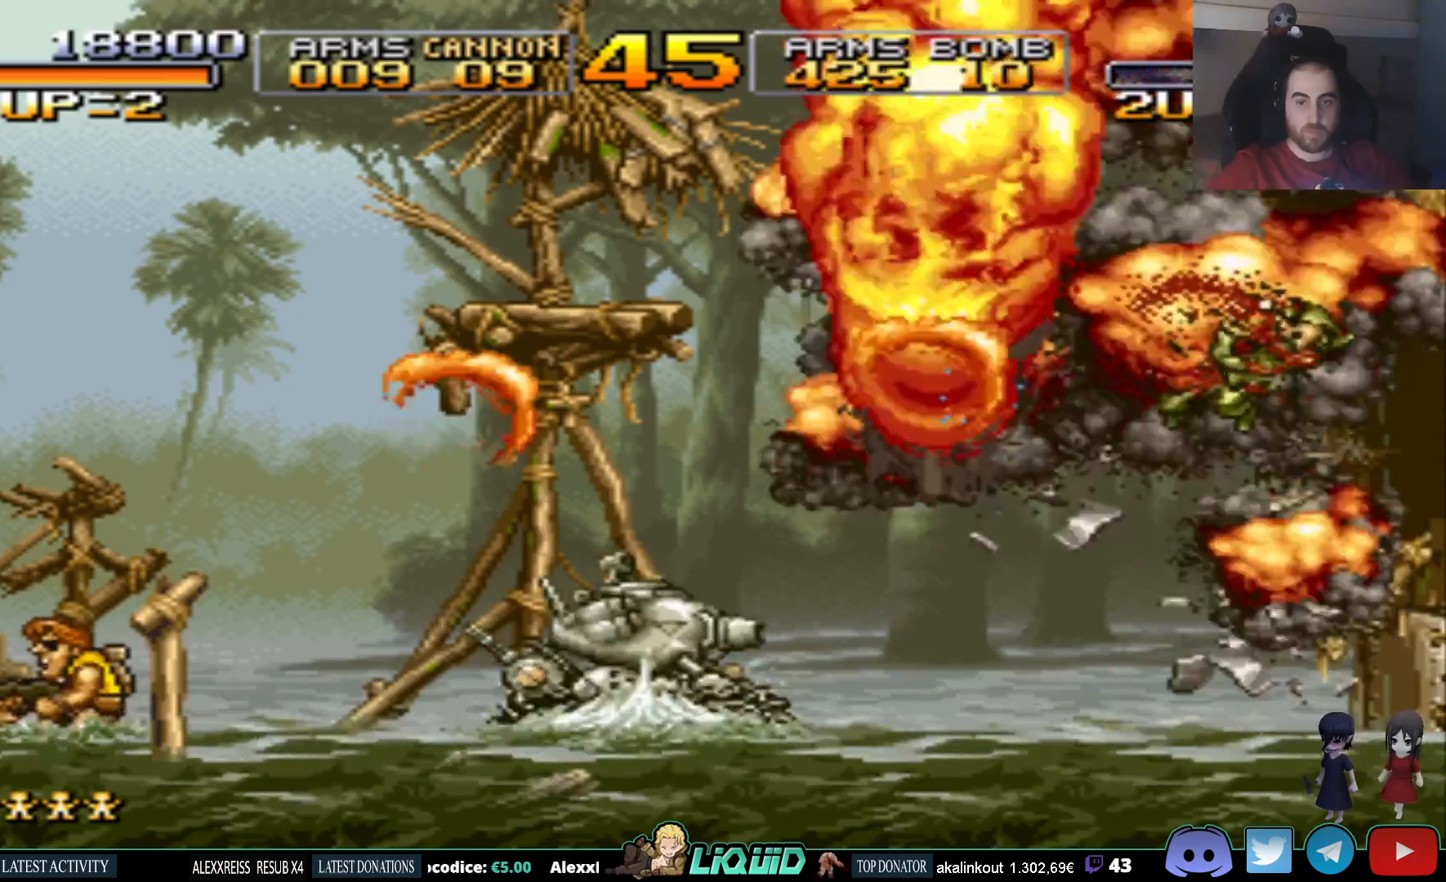
{"buttons": ["SQUARE", "DPAD_UP", "DPAD_RIGHT"], "events": [[133, "DPAD_UP", "down"], [250, "SQUARE", "down"], [267, "DPAD_RIGHT", "down"], [350, "SQUARE", "up"], [433, "SQUARE", "down"]]}